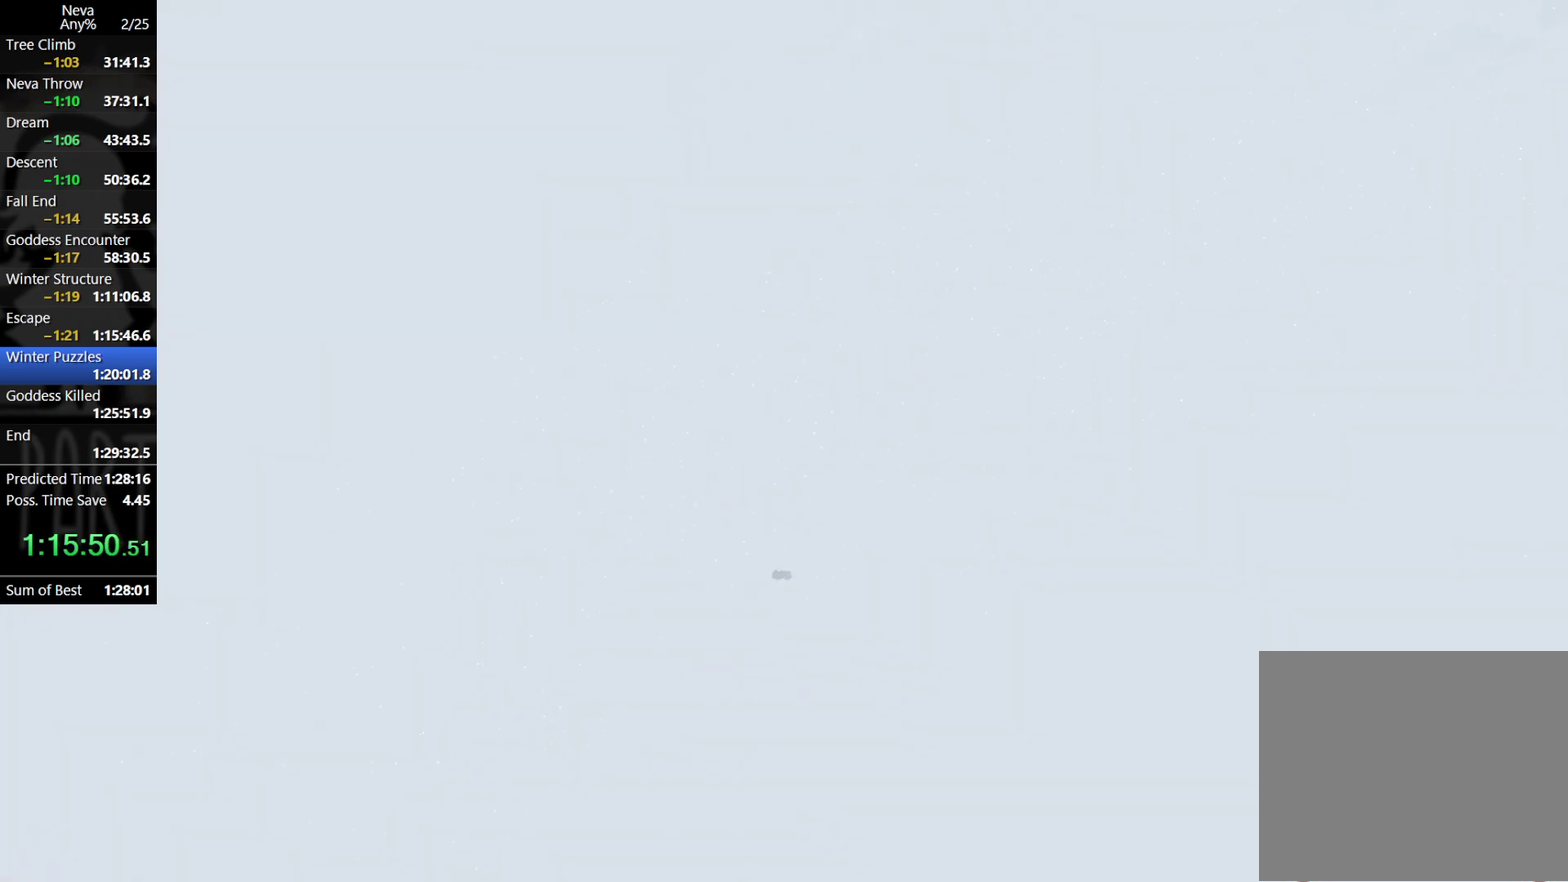
Gameplay with a controller (PlayStation layout); each line is a JSON object with the inputs held at the frame after it. "events" lists button and stick changes between this image and that frame as [ms after this image, input, new state], when the widget could be followed in between. Not read: R3 right_stick.
{"buttons": ["CROSS"], "left_stick": "right", "events": [[317, "CROSS", "down"], [367, "CIRCLE", "down"], [467, "CIRCLE", "up"]]}
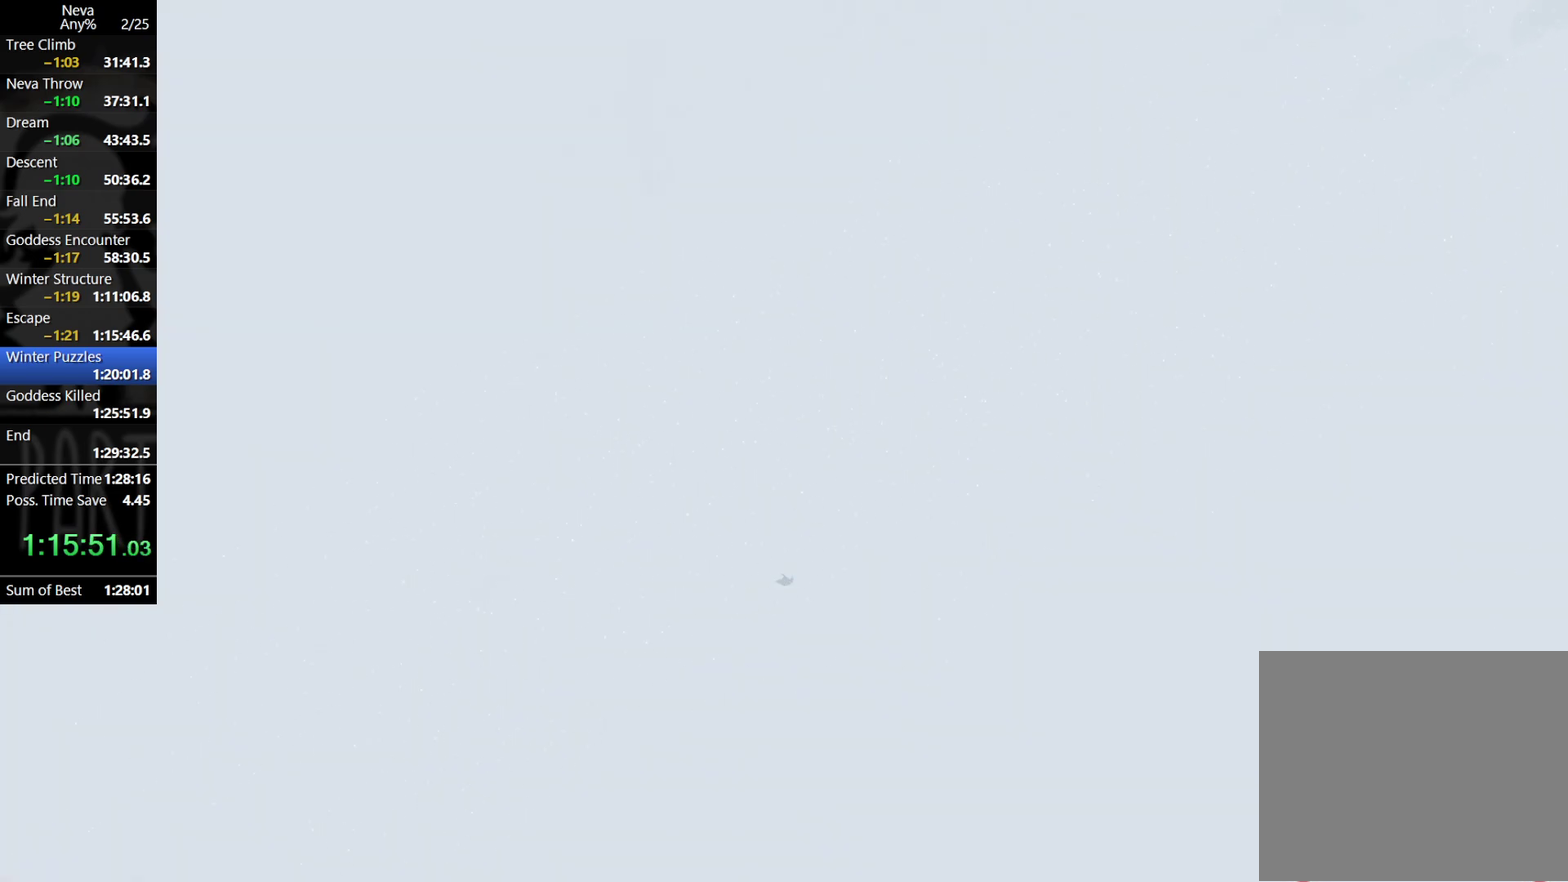
{"buttons": [], "left_stick": "right", "events": [[17, "CROSS", "up"]]}
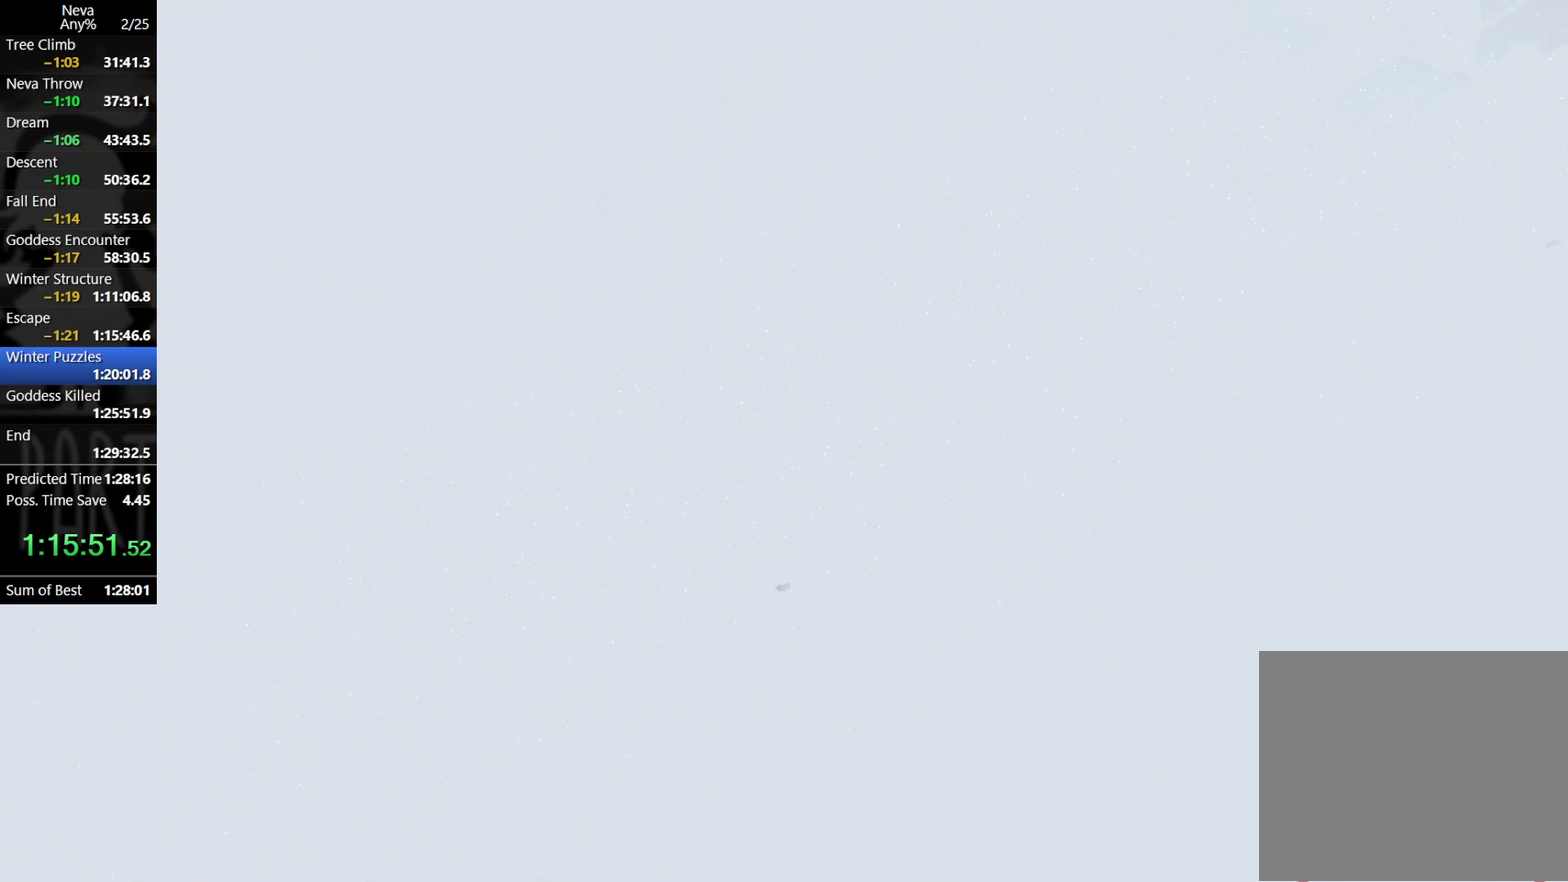
{"buttons": [], "left_stick": "right", "events": [[50, "CROSS", "down"], [67, "CIRCLE", "down"], [183, "CIRCLE", "up"], [233, "CROSS", "up"]]}
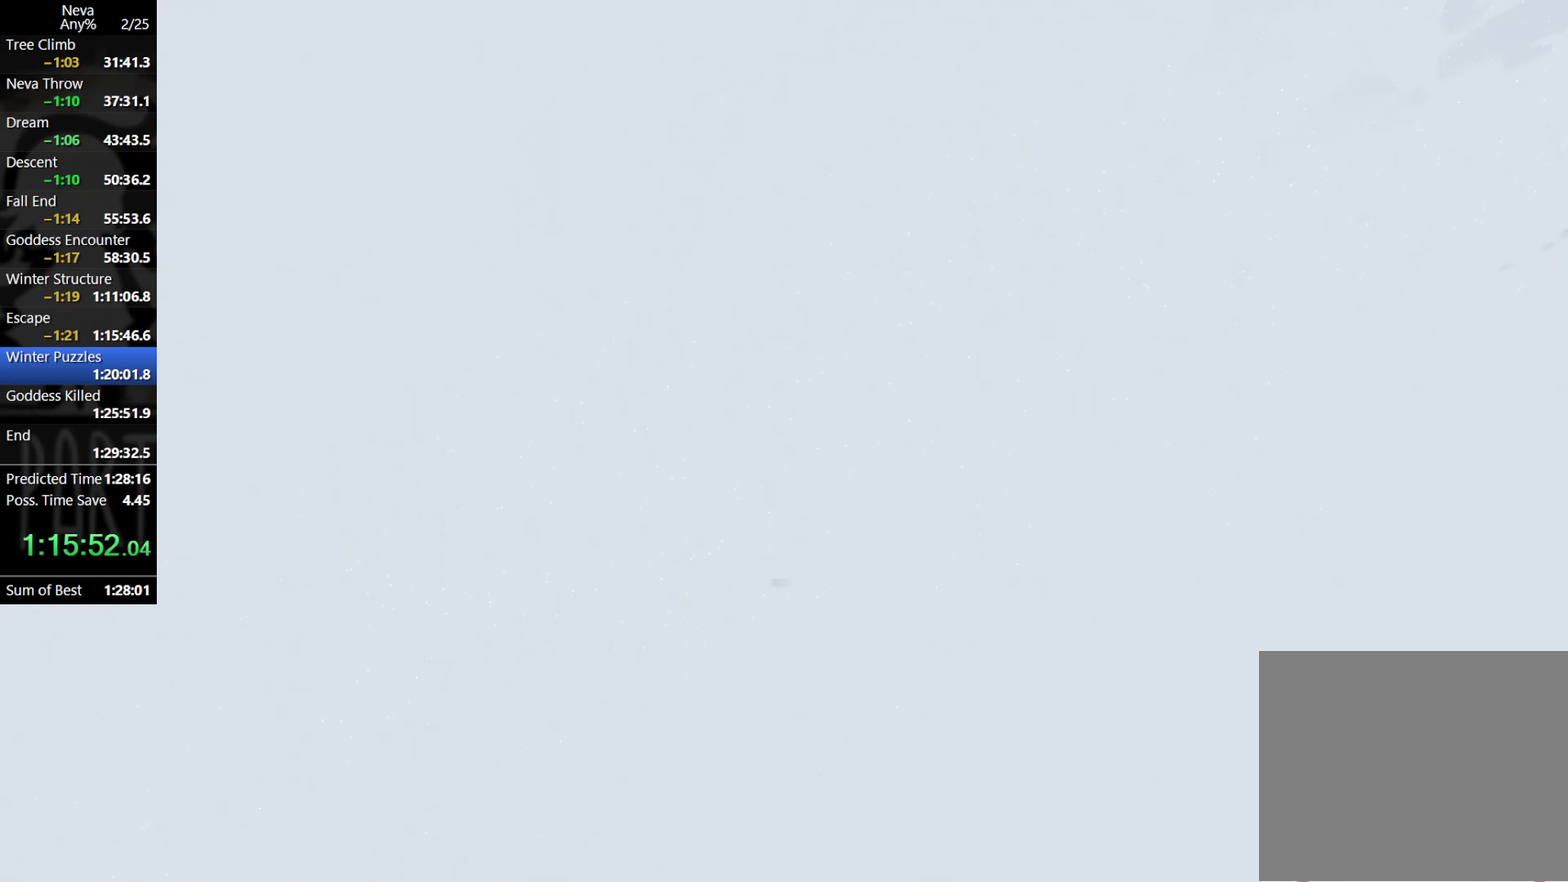
{"buttons": ["CROSS", "CIRCLE"], "left_stick": "right", "events": [[383, "CROSS", "down"], [417, "CIRCLE", "down"]]}
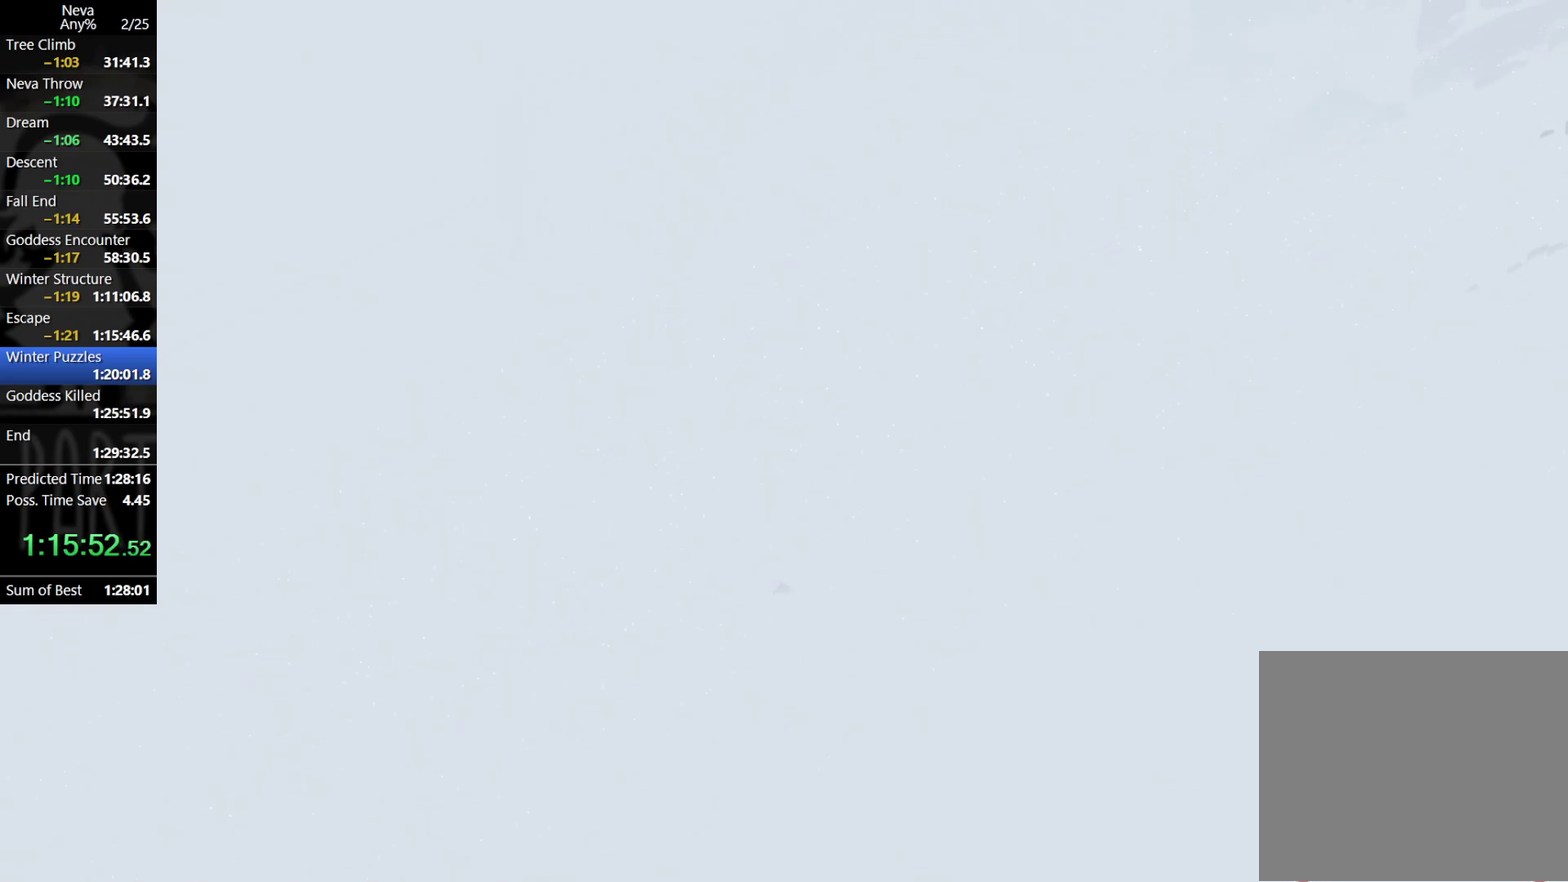
{"buttons": [], "left_stick": "right", "events": [[33, "CIRCLE", "up"], [67, "CROSS", "up"]]}
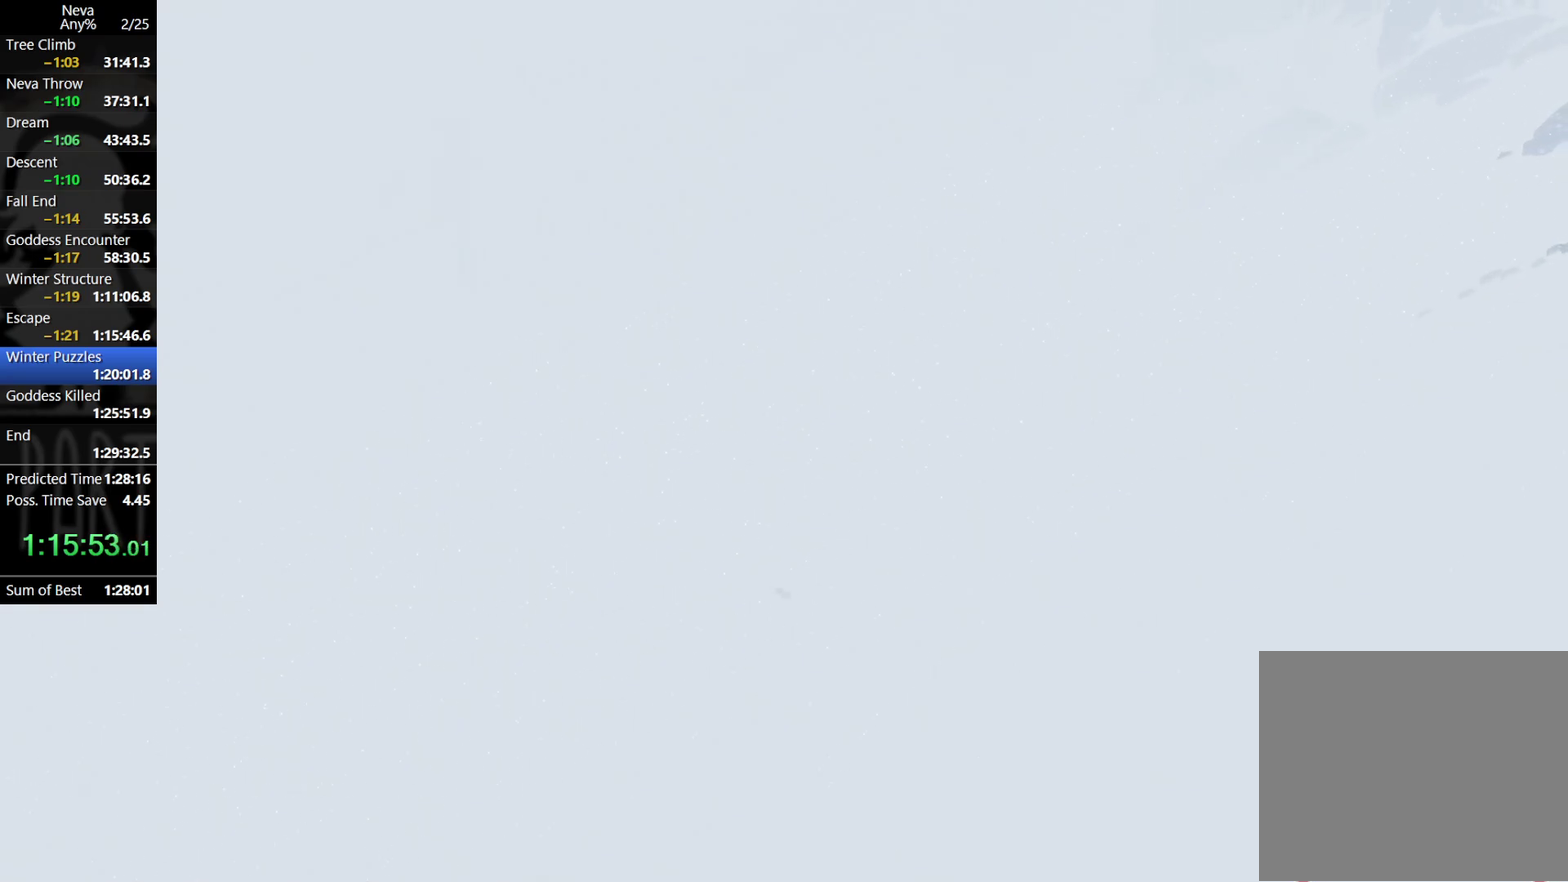
{"buttons": [], "left_stick": "right", "events": [[50, "CROSS", "down"], [83, "CIRCLE", "down"], [183, "CIRCLE", "up"], [217, "CROSS", "up"]]}
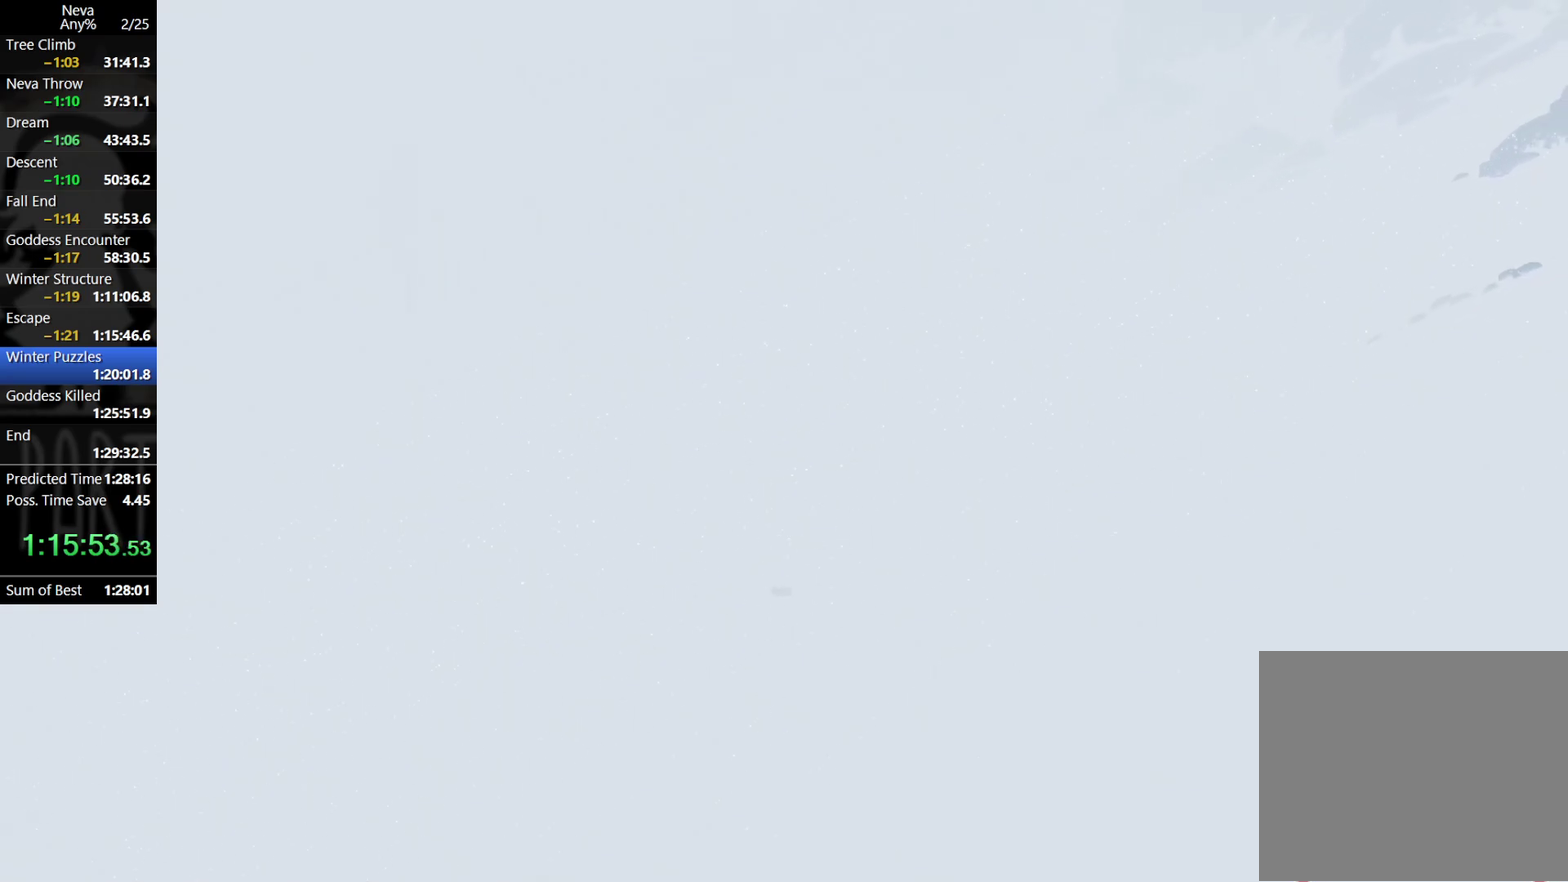
{"buttons": [], "left_stick": "right", "events": [[217, "CROSS", "down"], [233, "CIRCLE", "down"], [350, "CIRCLE", "up"], [383, "CROSS", "up"]]}
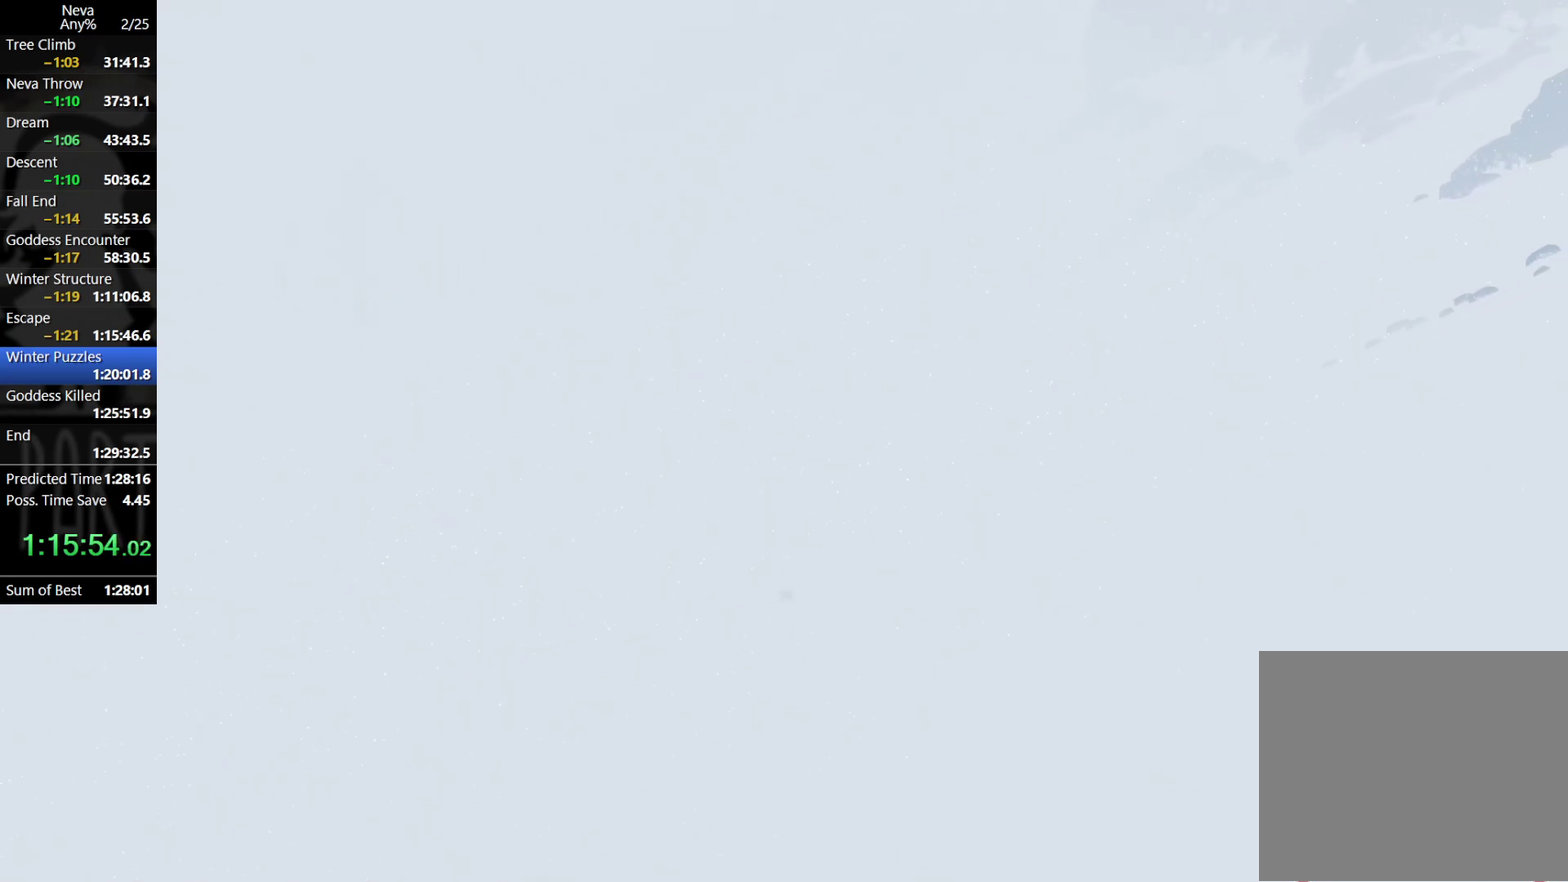
{"buttons": ["CROSS", "CIRCLE"], "left_stick": "right", "events": [[367, "CROSS", "down"], [417, "CIRCLE", "down"]]}
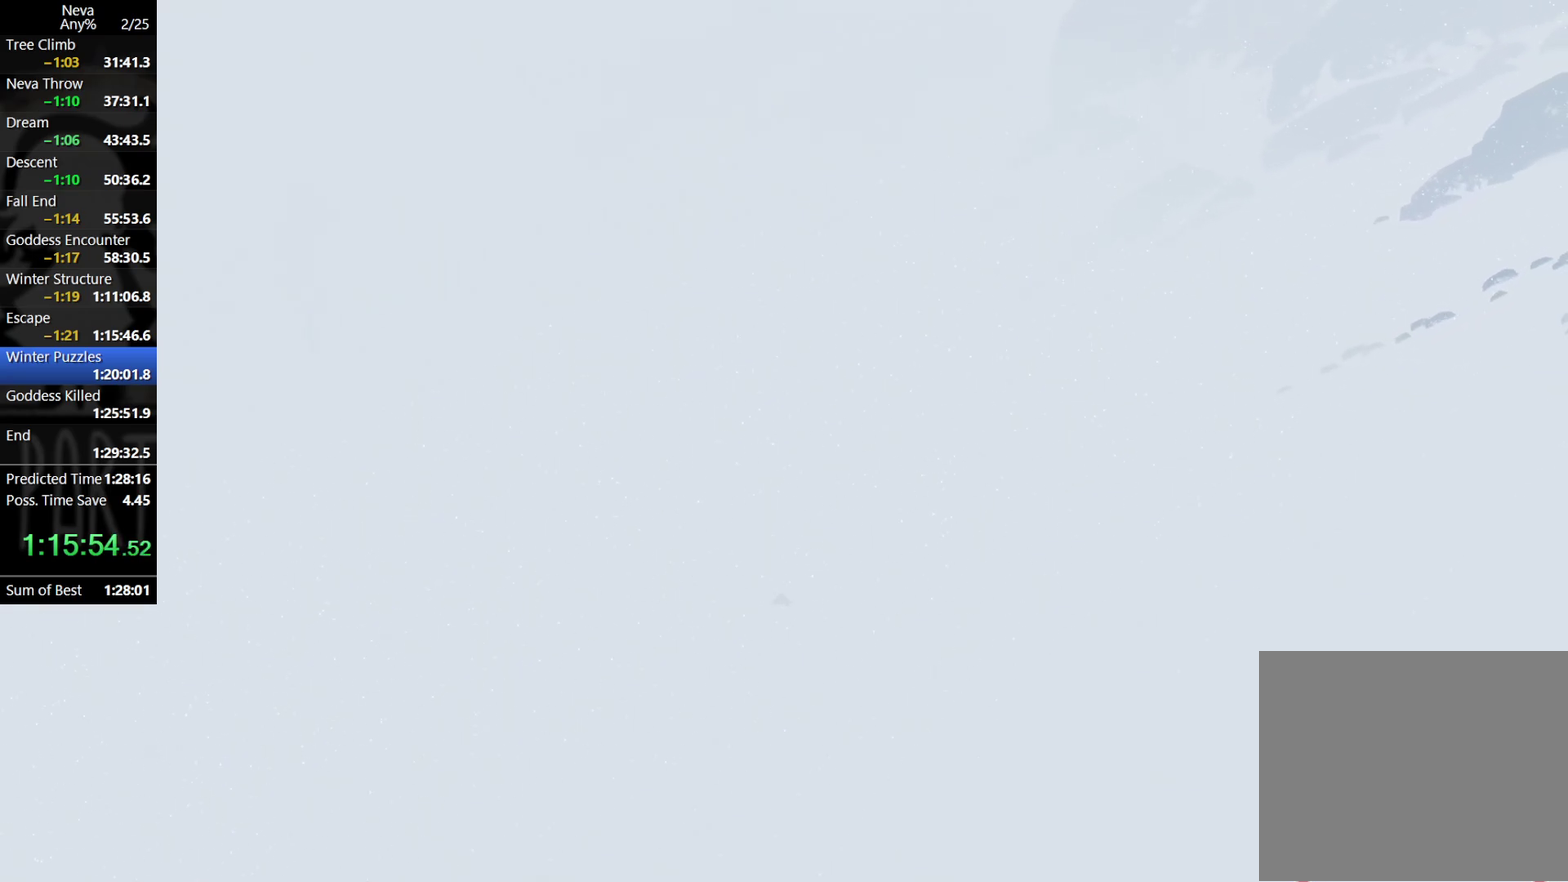
{"buttons": [], "left_stick": "right", "events": [[17, "CIRCLE", "up"], [67, "CROSS", "up"]]}
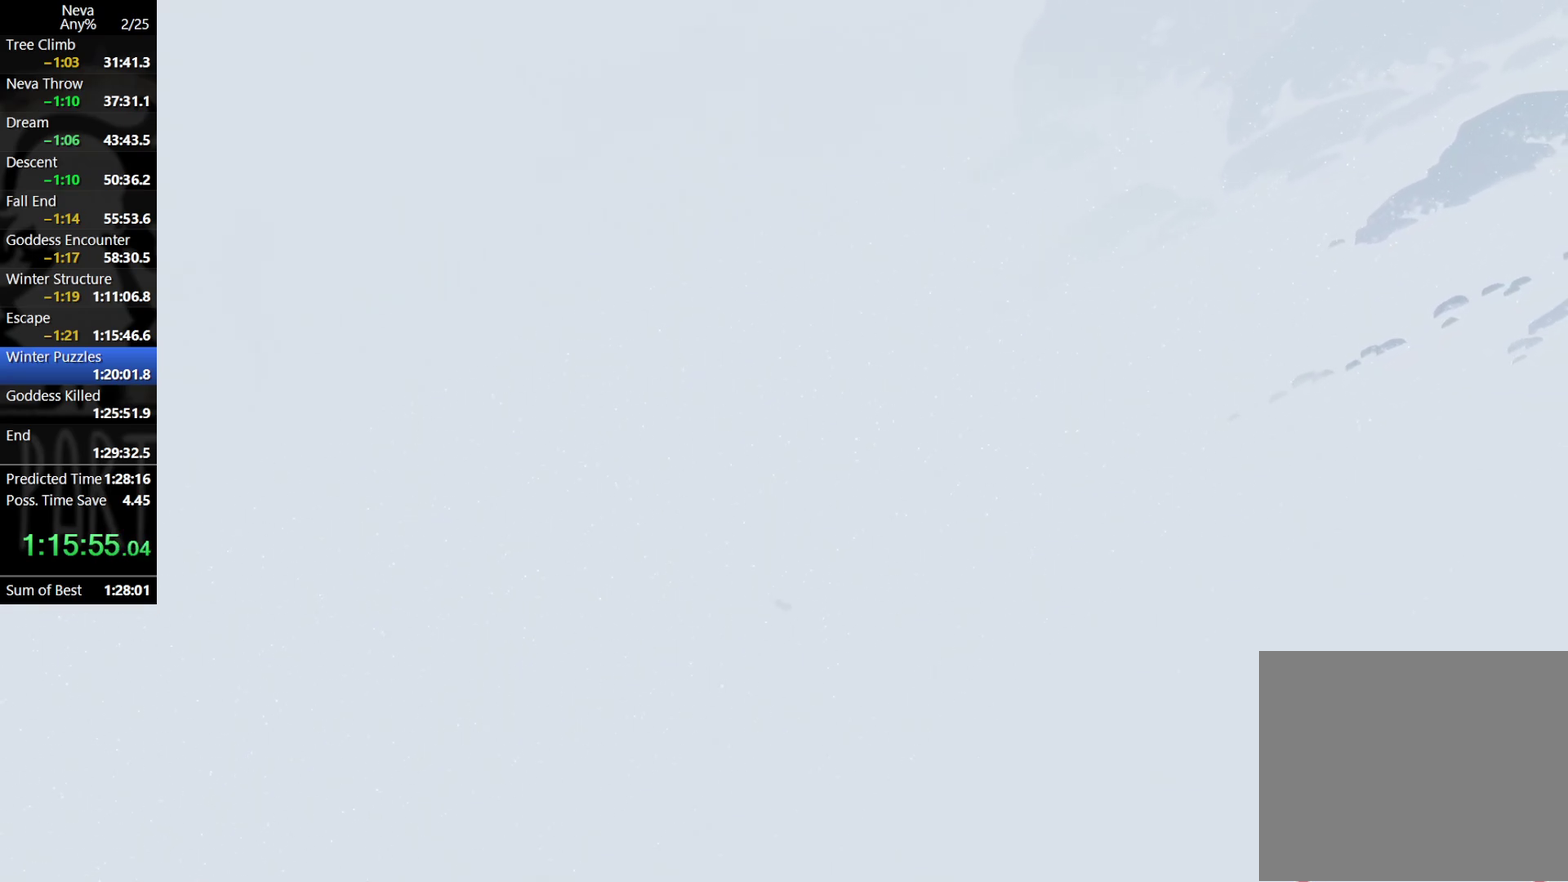
{"buttons": [], "left_stick": "right", "events": [[83, "CROSS", "down"], [100, "CIRCLE", "down"], [217, "CIRCLE", "up"], [233, "CROSS", "up"]]}
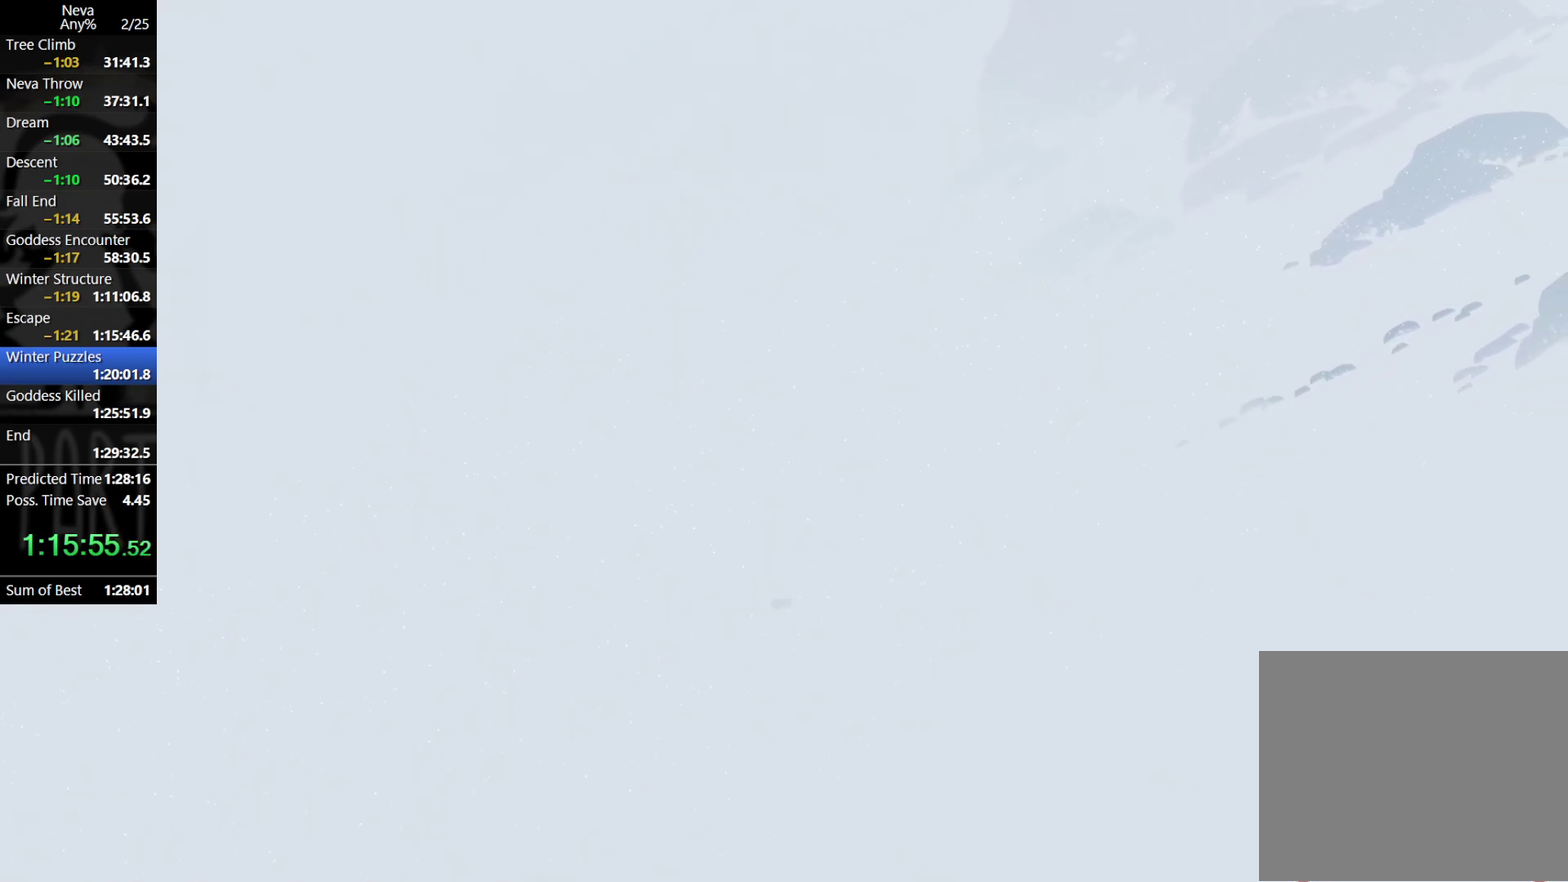
{"buttons": [], "left_stick": "right", "events": [[267, "CROSS", "down"], [317, "CIRCLE", "down"], [433, "CIRCLE", "up"], [467, "CROSS", "up"]]}
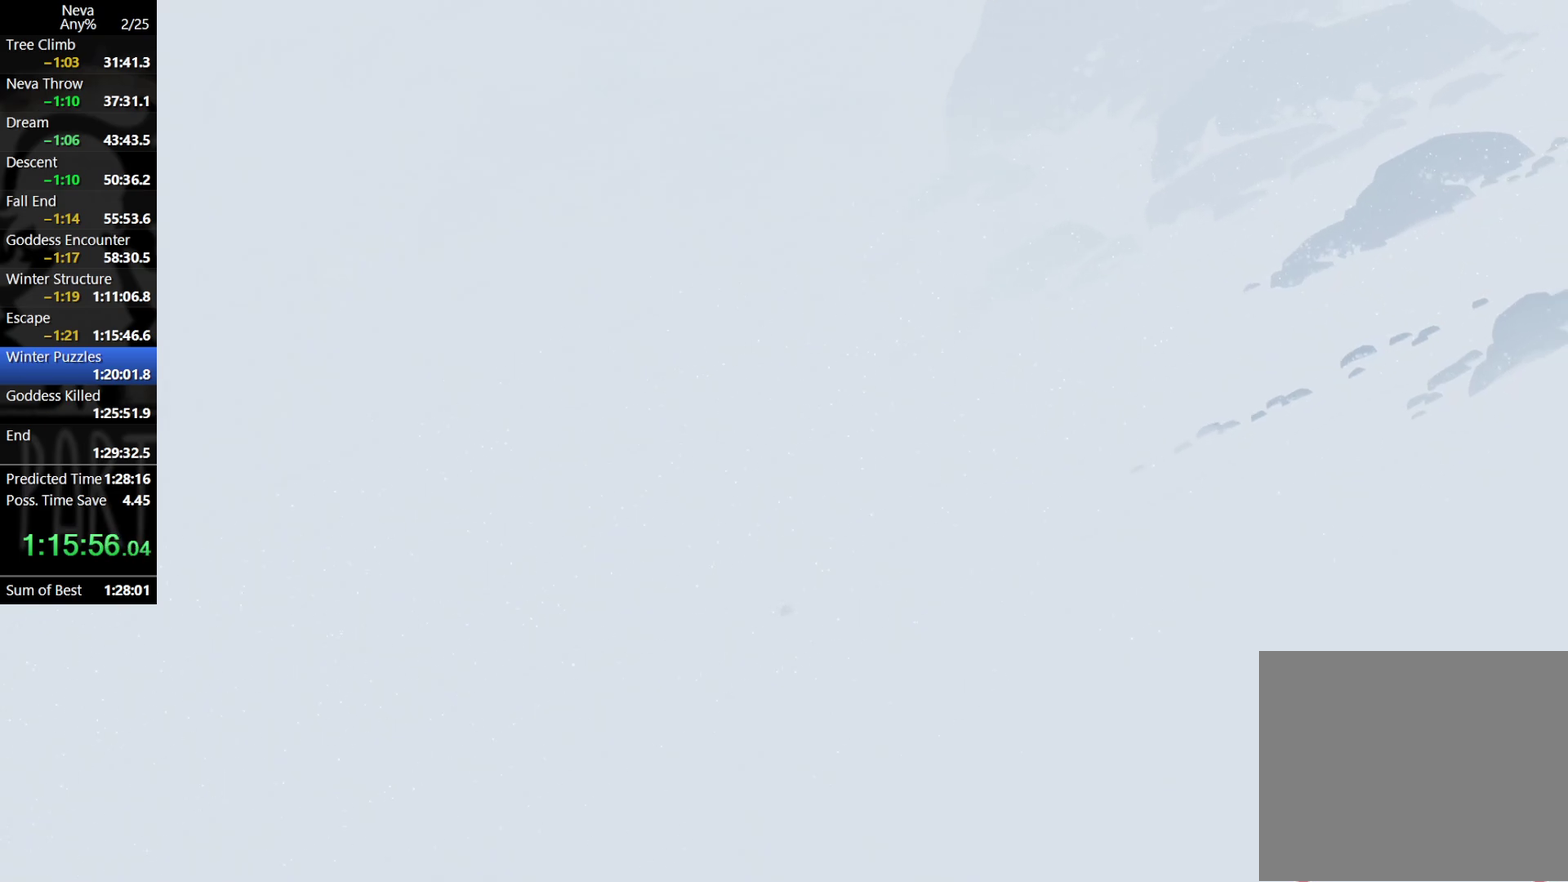
{"buttons": ["CROSS"], "left_stick": "right", "events": [[500, "CROSS", "down"]]}
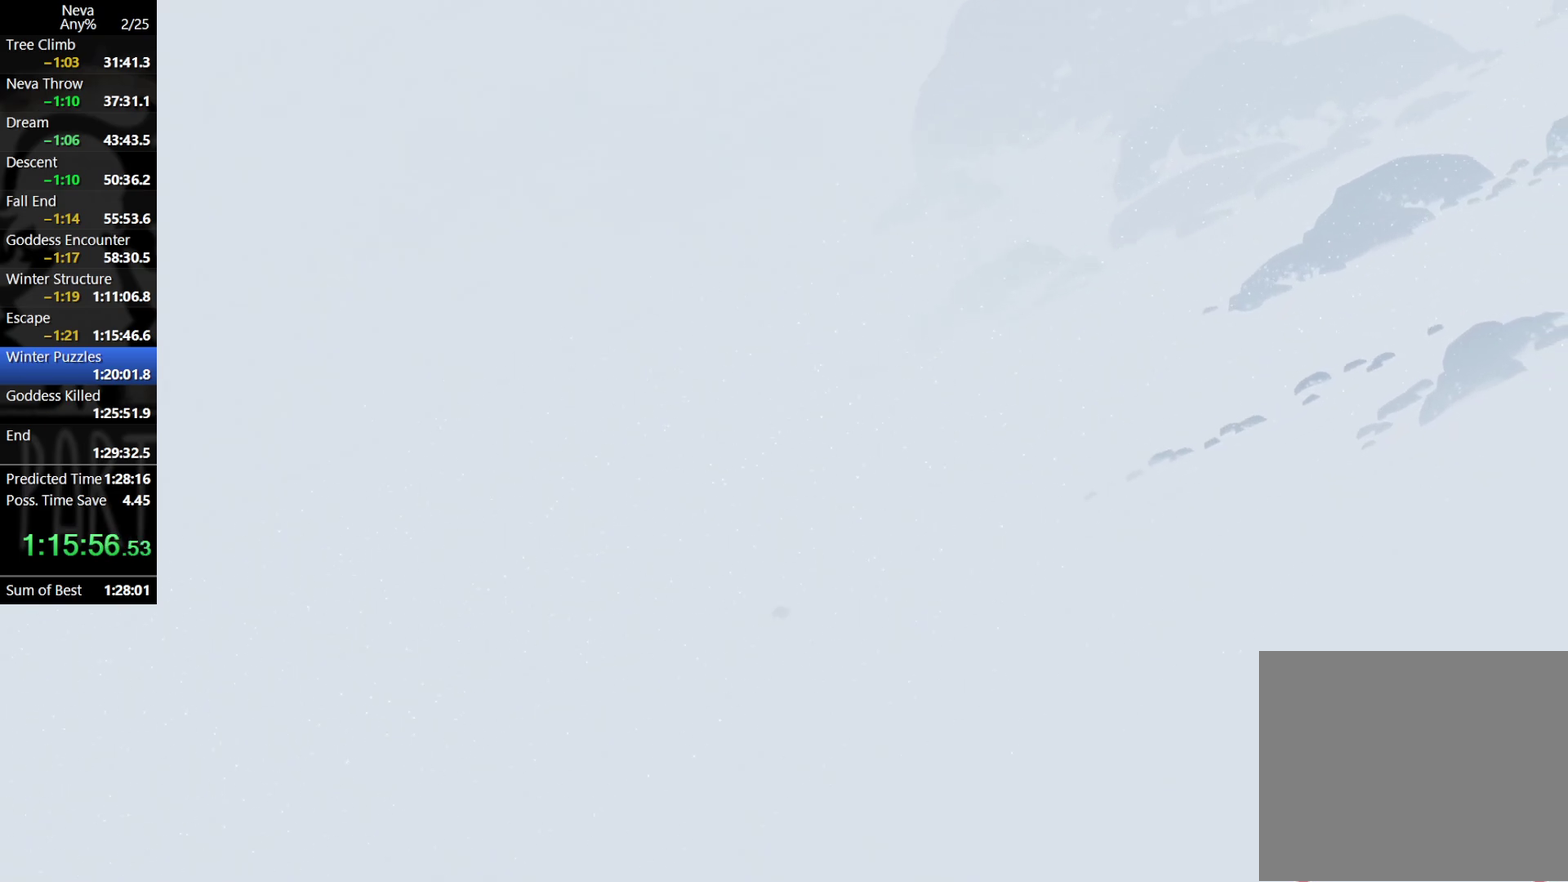
{"buttons": [], "left_stick": "right", "events": [[17, "CIRCLE", "down"], [117, "CIRCLE", "up"], [150, "CROSS", "up"]]}
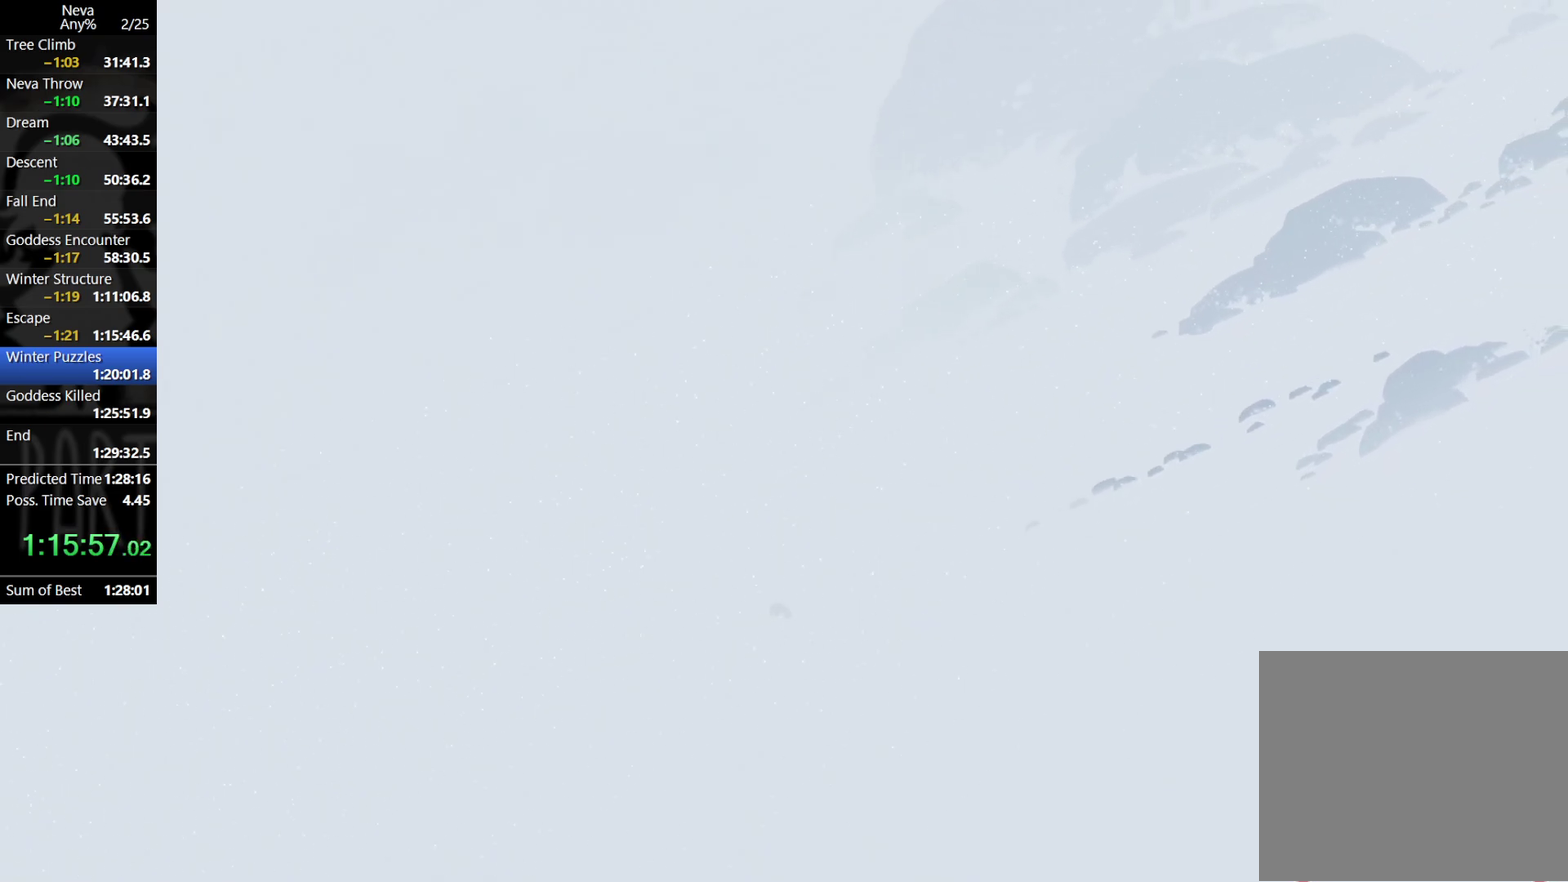
{"buttons": [], "left_stick": "right", "events": [[183, "CROSS", "down"], [200, "CIRCLE", "down"], [333, "CIRCLE", "up"], [367, "CROSS", "up"]]}
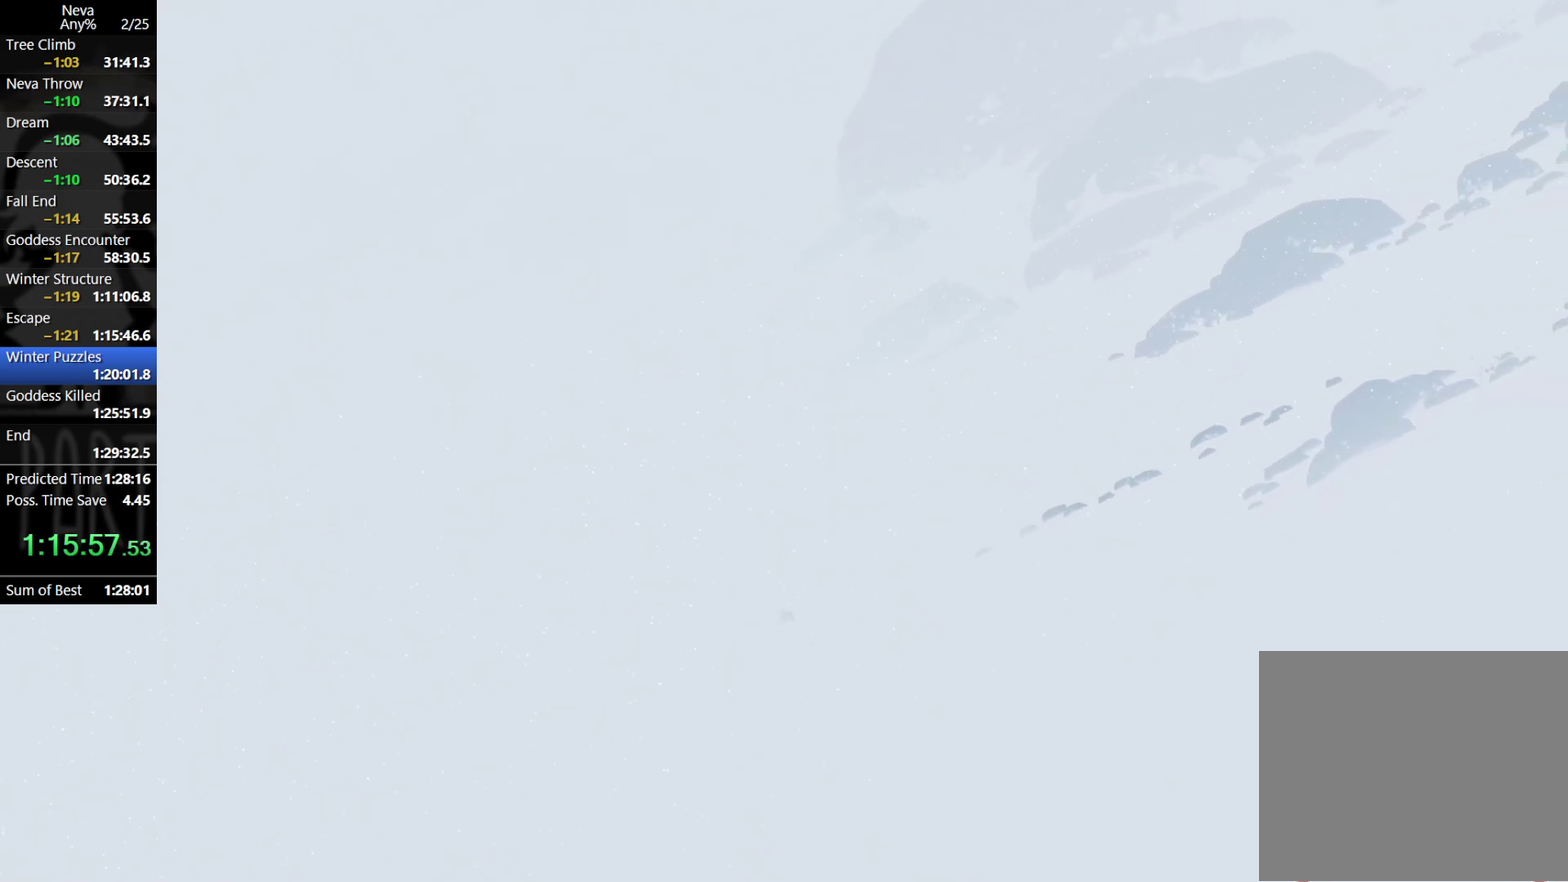
{"buttons": [], "left_stick": "right", "events": [[317, "CROSS", "down"], [367, "CIRCLE", "down"], [467, "CIRCLE", "up"], [483, "CROSS", "up"]]}
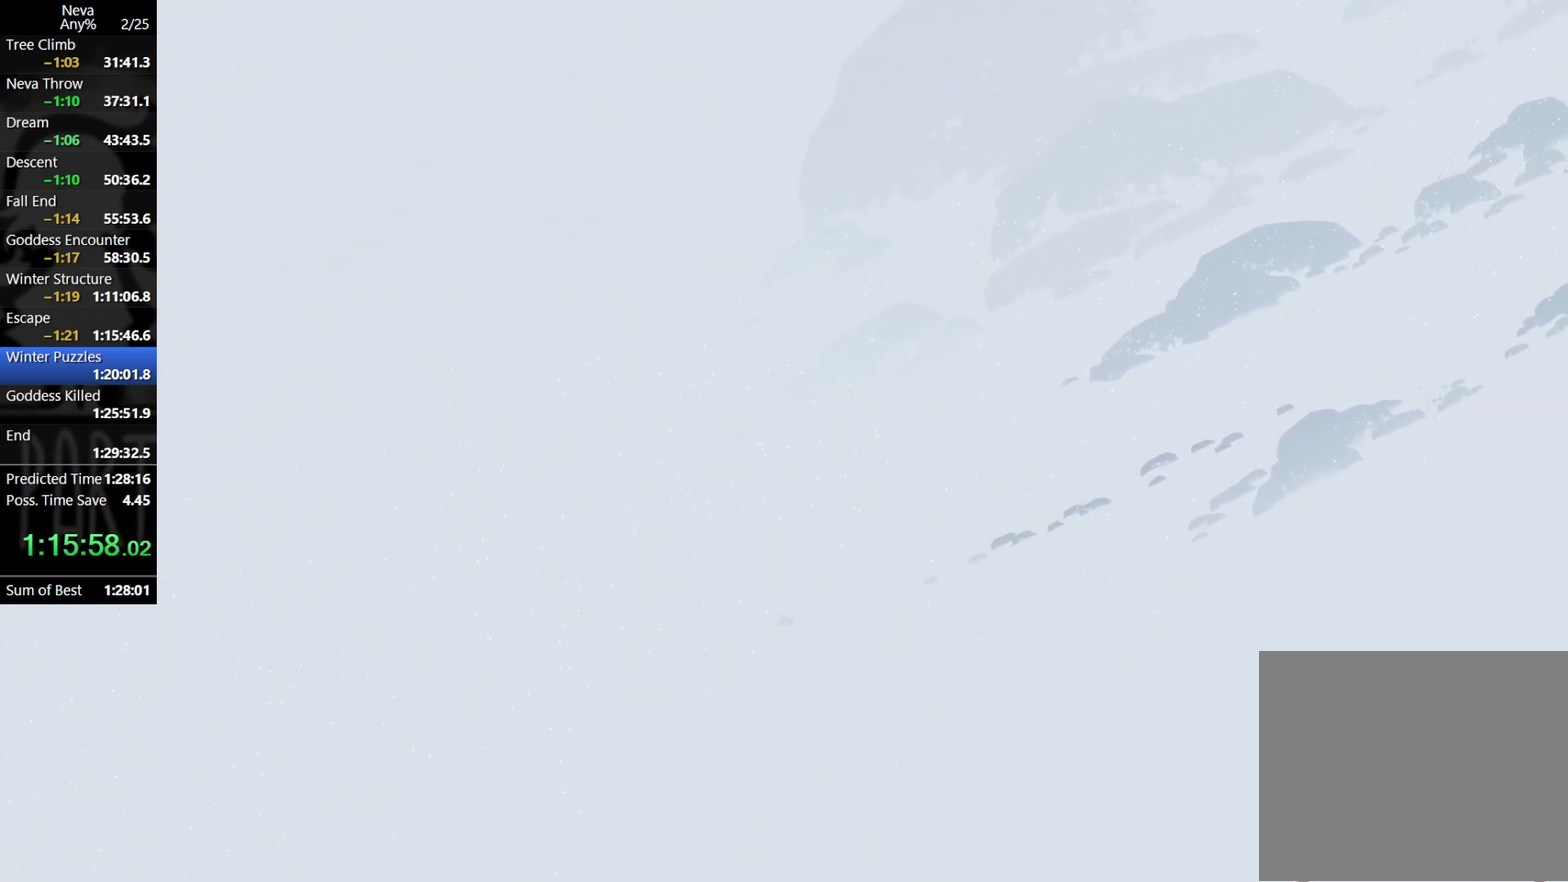
{"buttons": [], "left_stick": "right", "events": []}
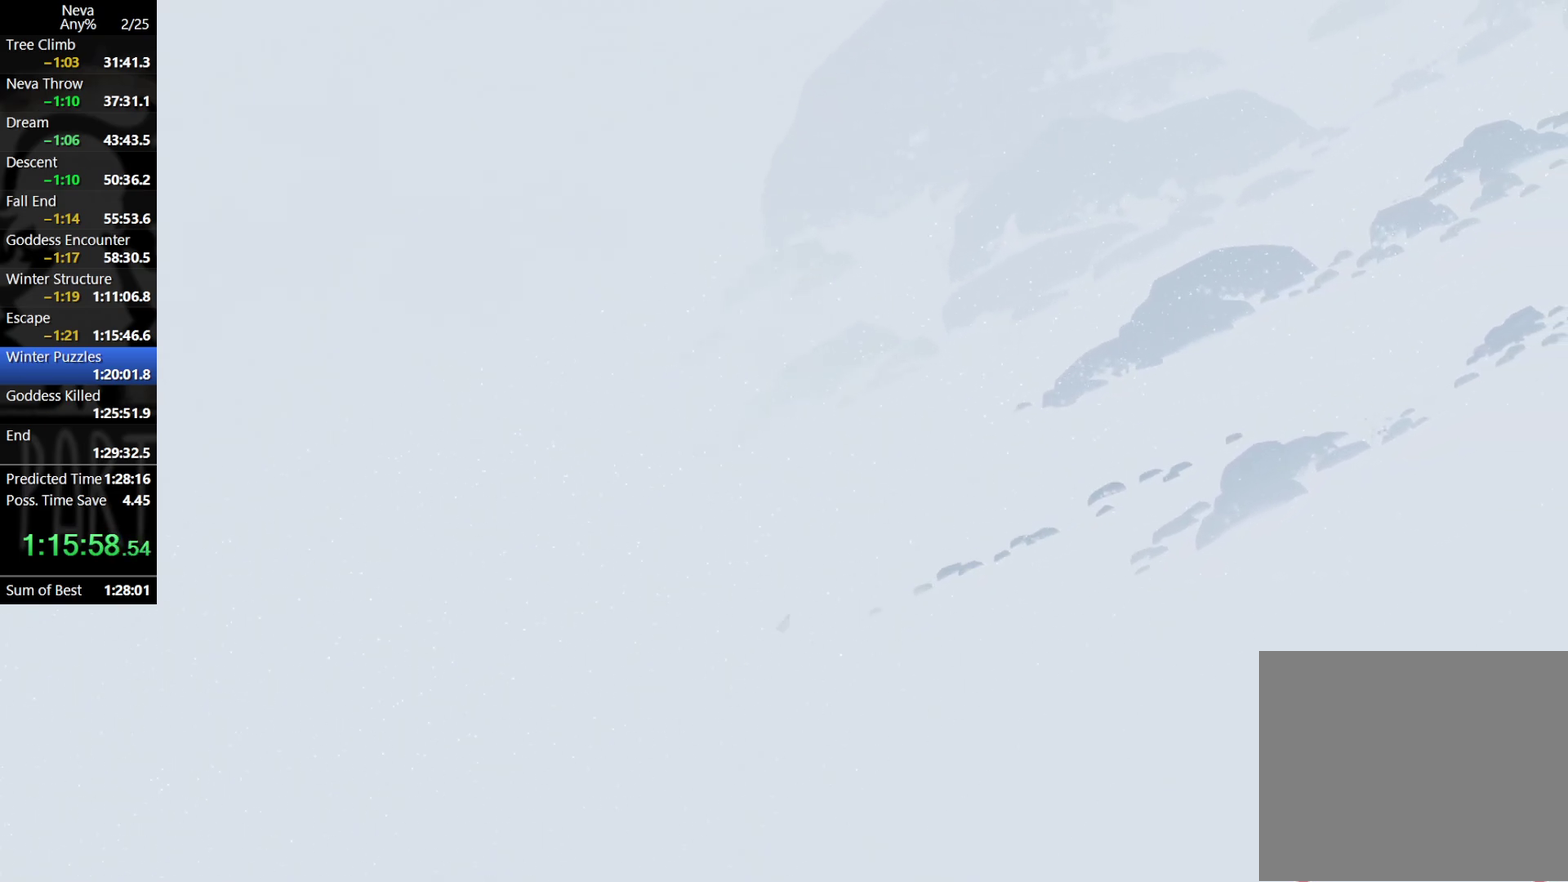
{"buttons": [], "left_stick": "right", "events": [[17, "CROSS", "down"], [50, "CIRCLE", "down"], [167, "CIRCLE", "up"], [200, "CROSS", "up"]]}
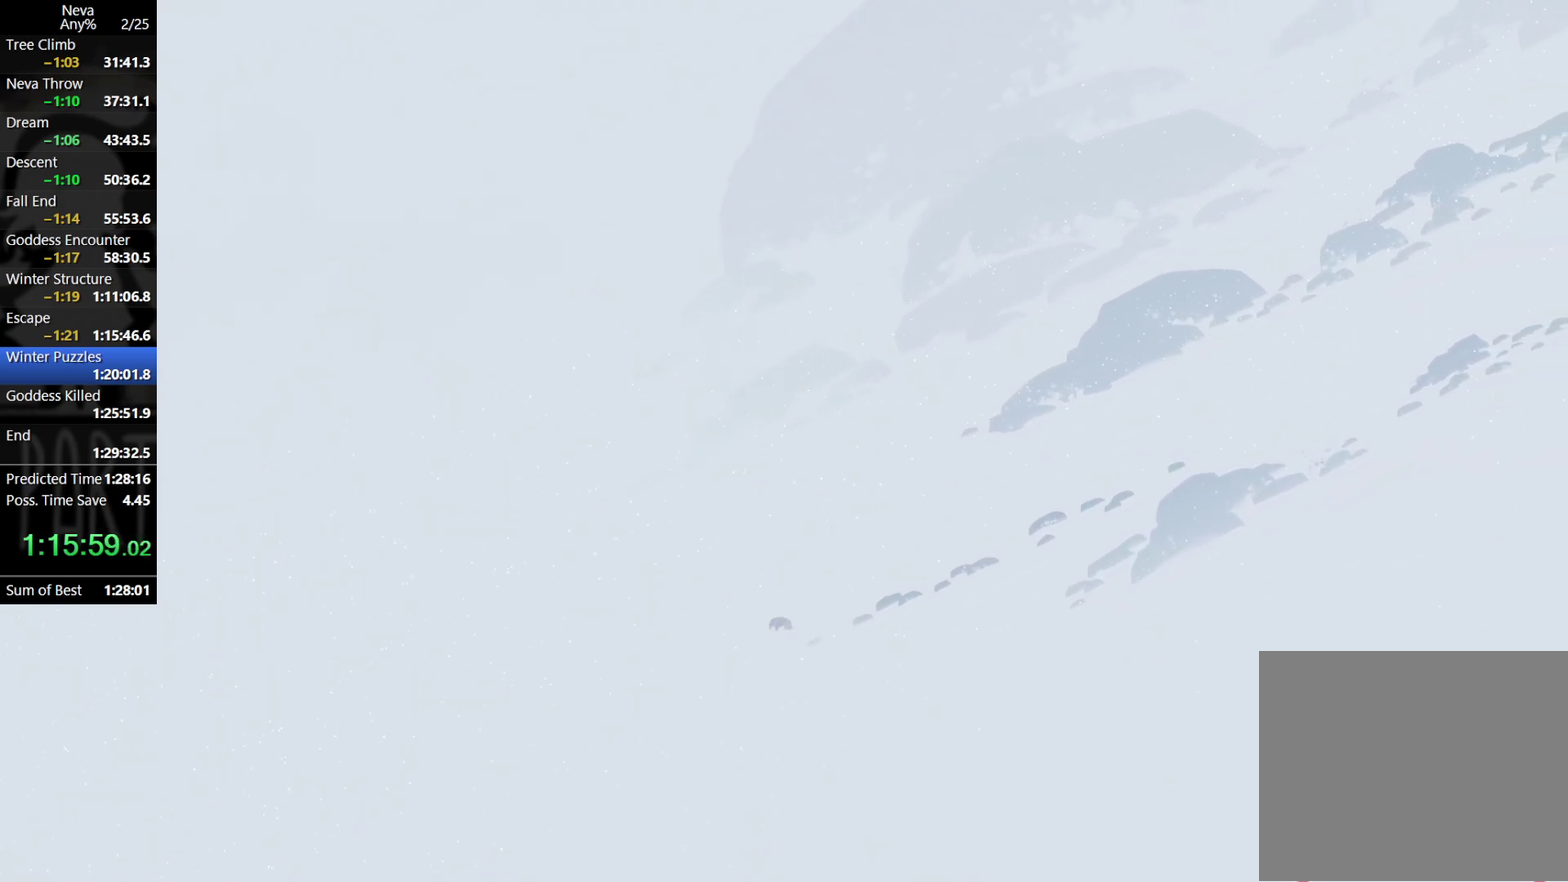
{"buttons": [], "left_stick": "right", "events": [[183, "CIRCLE", "down"], [183, "CROSS", "down"], [317, "CIRCLE", "up"], [350, "CROSS", "up"]]}
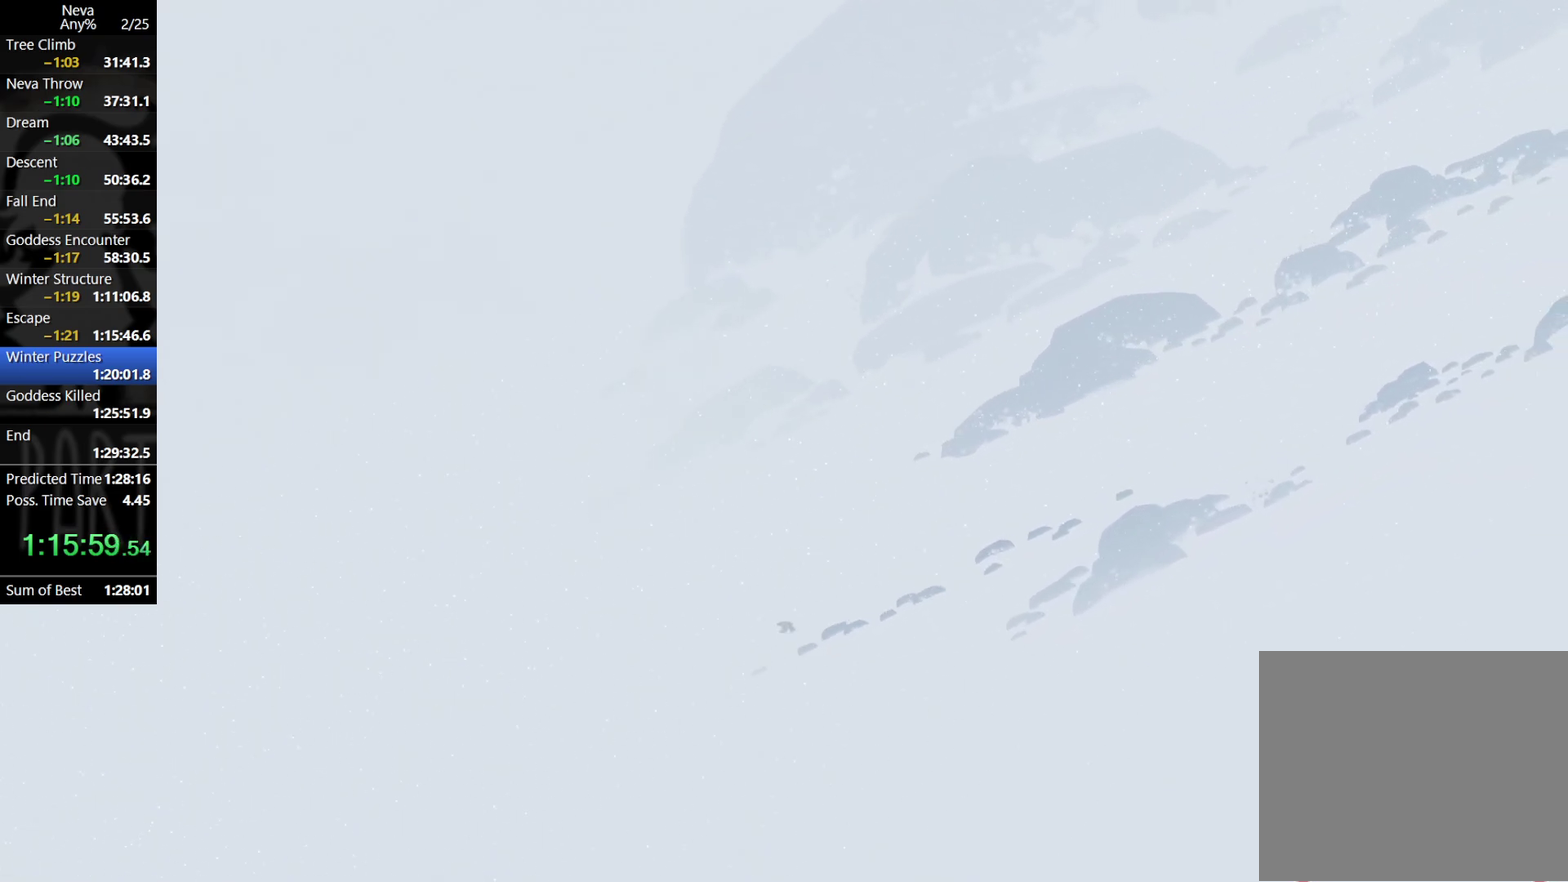
{"buttons": [], "left_stick": "right", "events": [[333, "CROSS", "down"], [350, "CIRCLE", "down"], [467, "CIRCLE", "up"], [483, "CROSS", "up"]]}
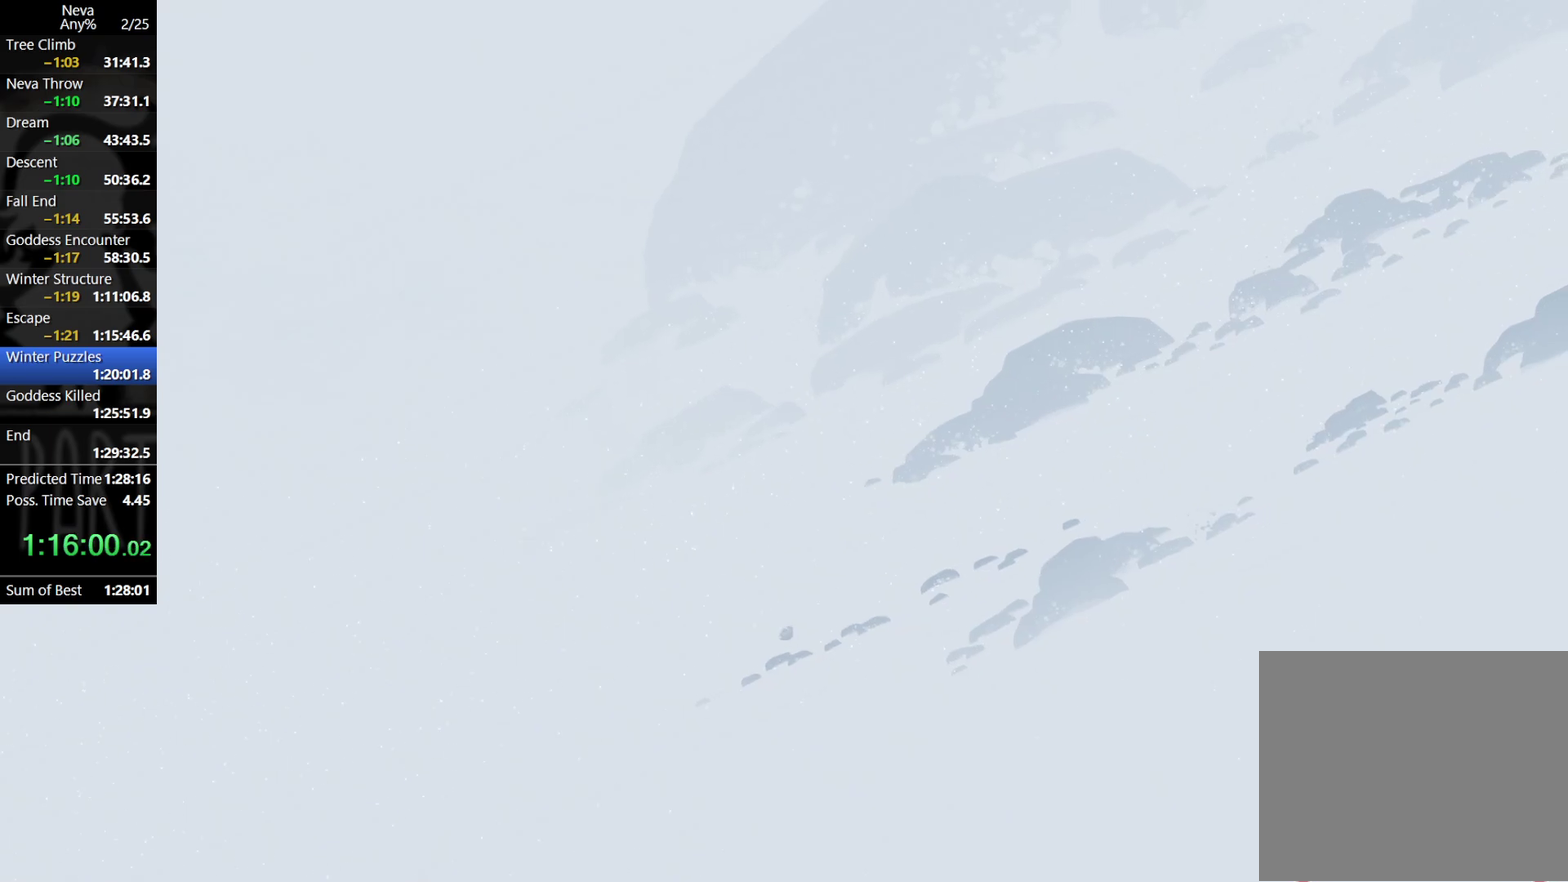
{"buttons": ["CROSS"], "left_stick": "right", "events": [[500, "CROSS", "down"]]}
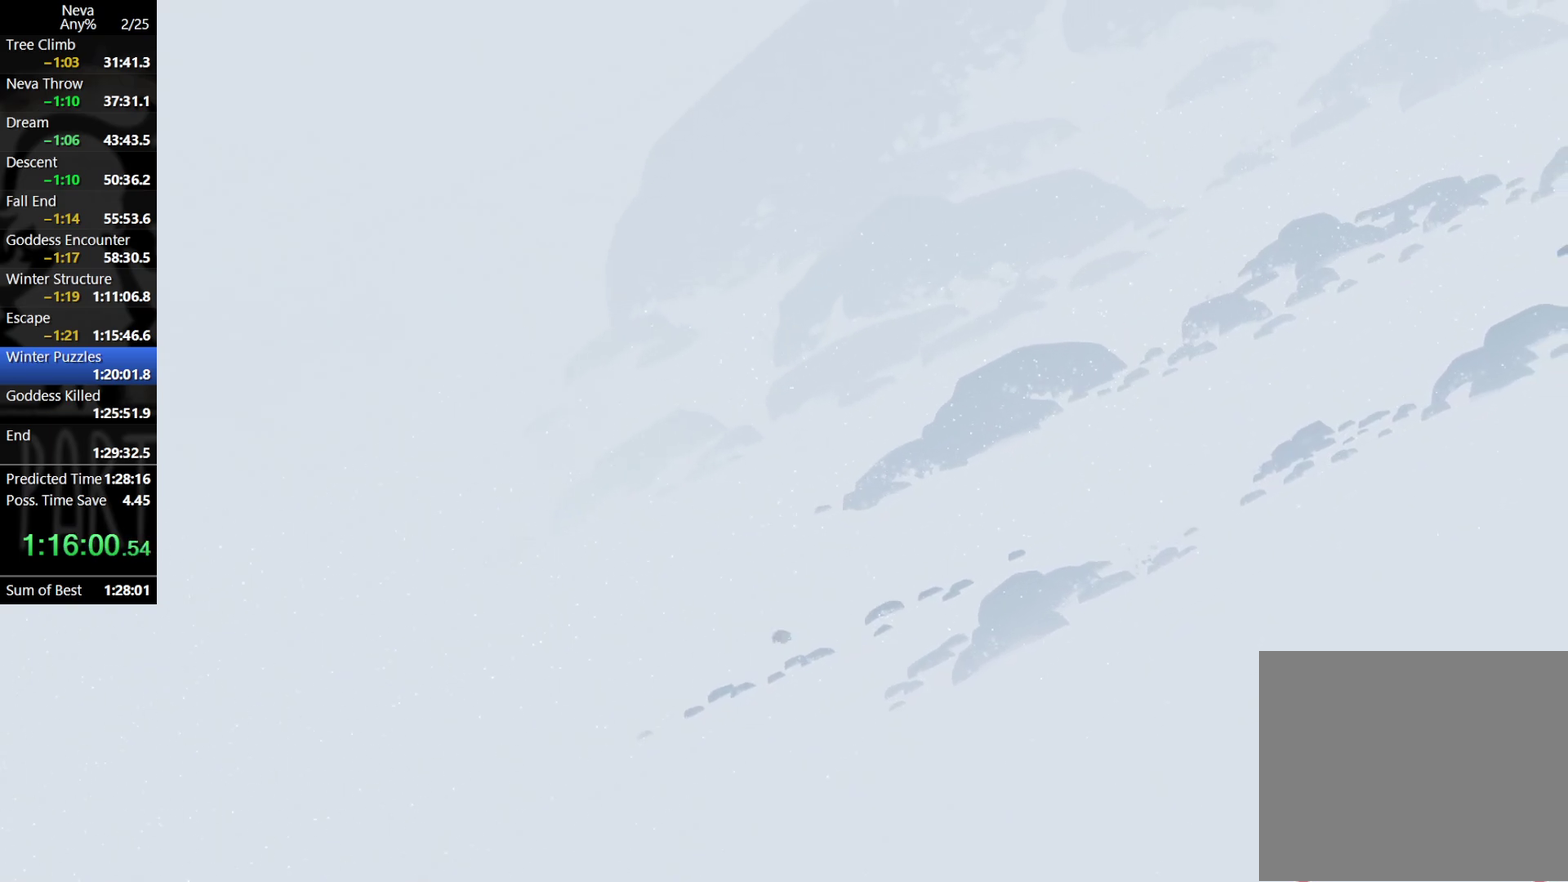
{"buttons": [], "left_stick": "right", "events": [[17, "CIRCLE", "down"], [117, "CIRCLE", "up"], [150, "CROSS", "up"]]}
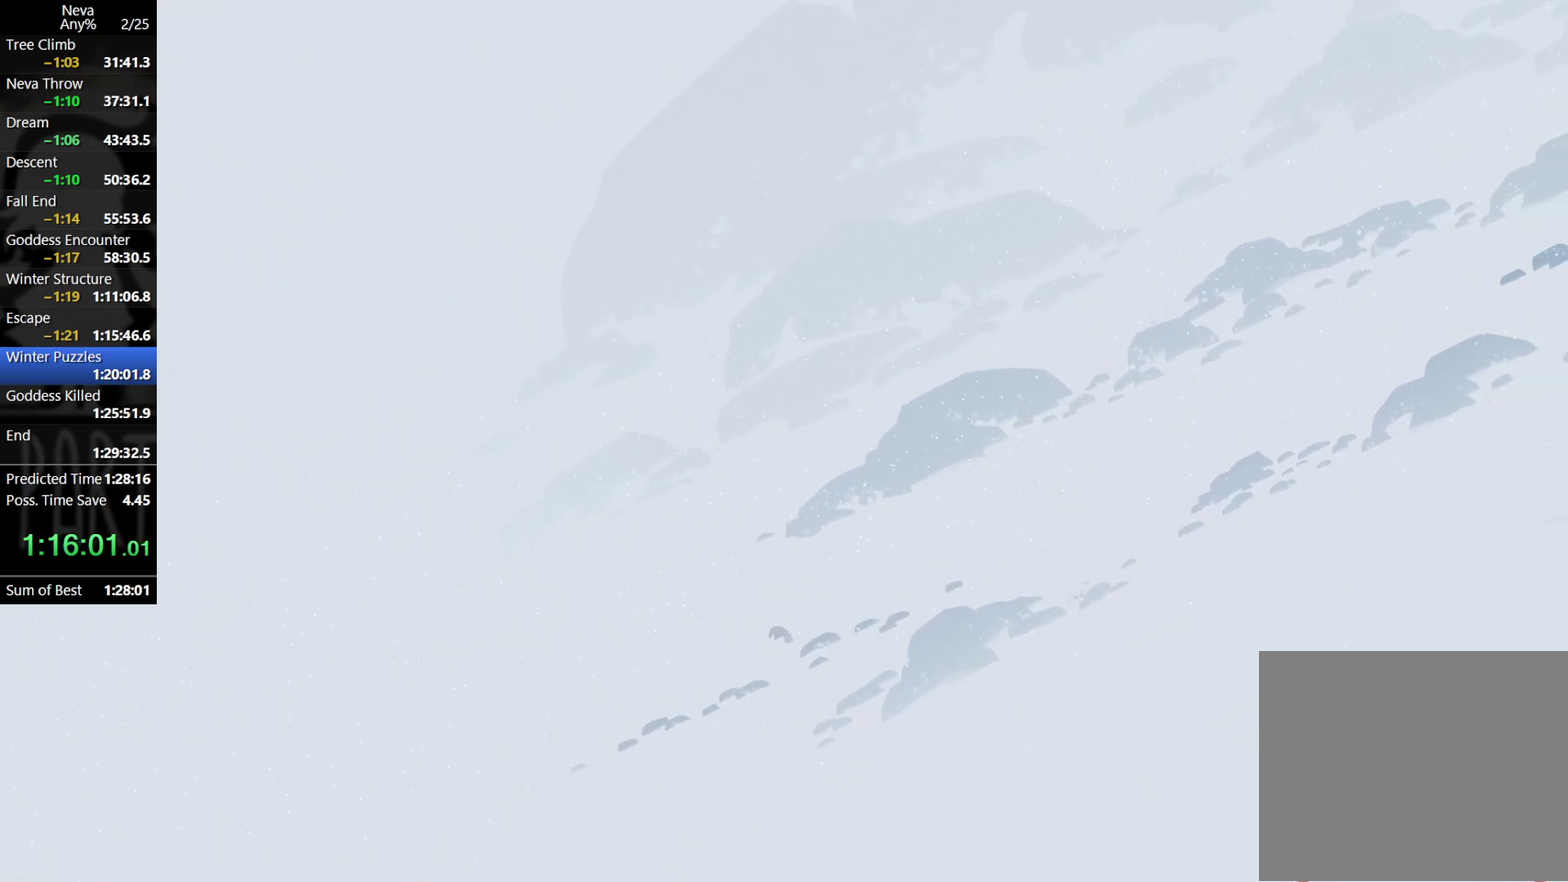
{"buttons": [], "left_stick": "right", "events": [[133, "CROSS", "down"], [183, "CIRCLE", "down"], [283, "CIRCLE", "up"], [317, "CROSS", "up"]]}
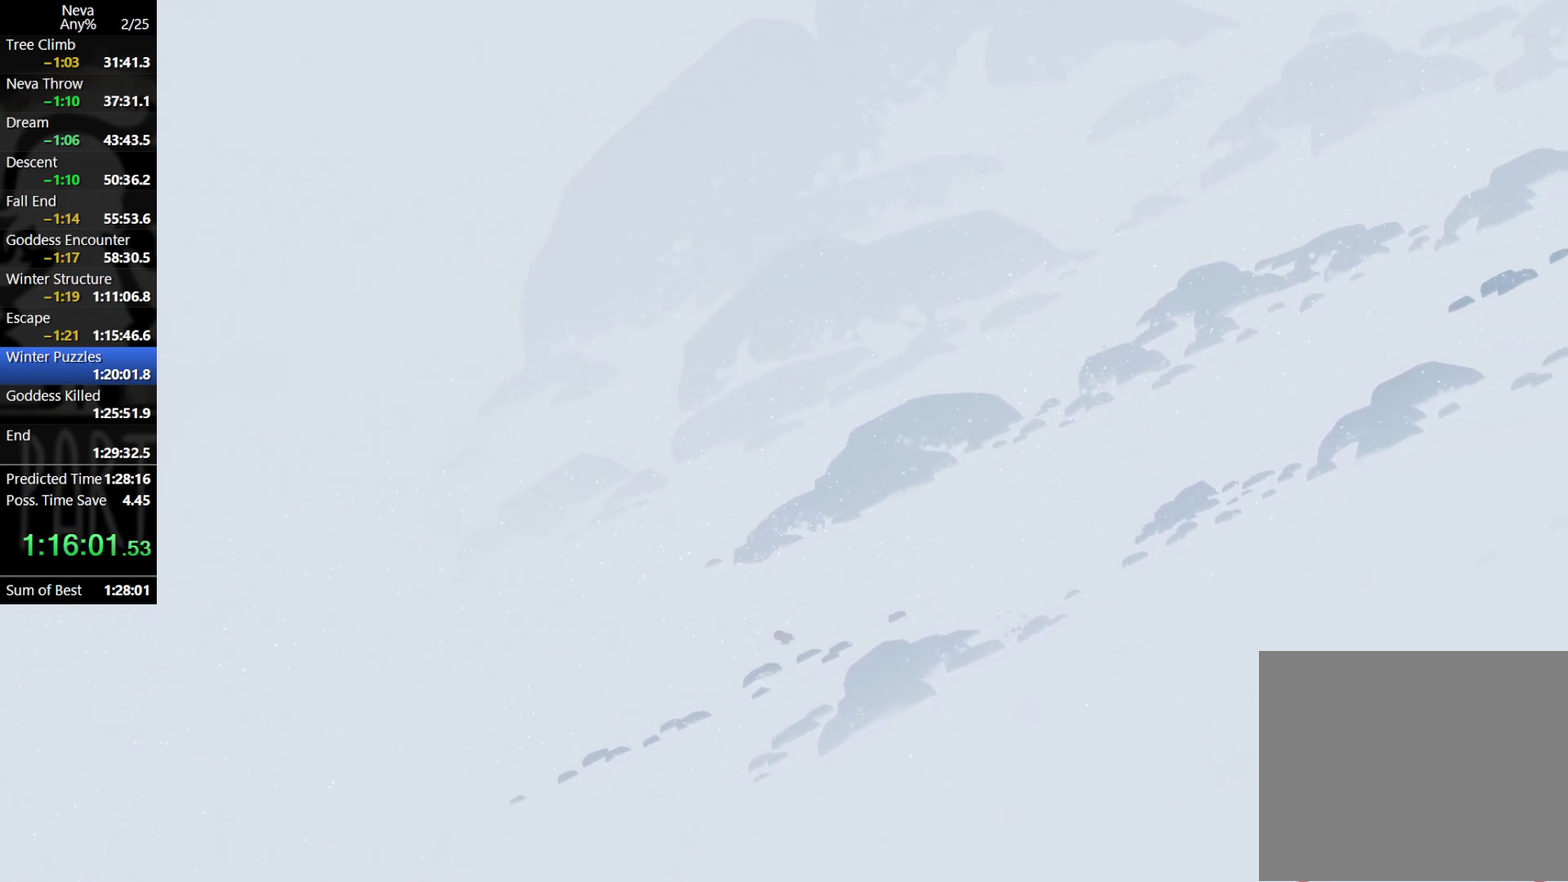
{"buttons": [], "left_stick": "right", "events": [[317, "CROSS", "down"], [350, "CIRCLE", "down"], [433, "CIRCLE", "up"], [467, "CROSS", "up"]]}
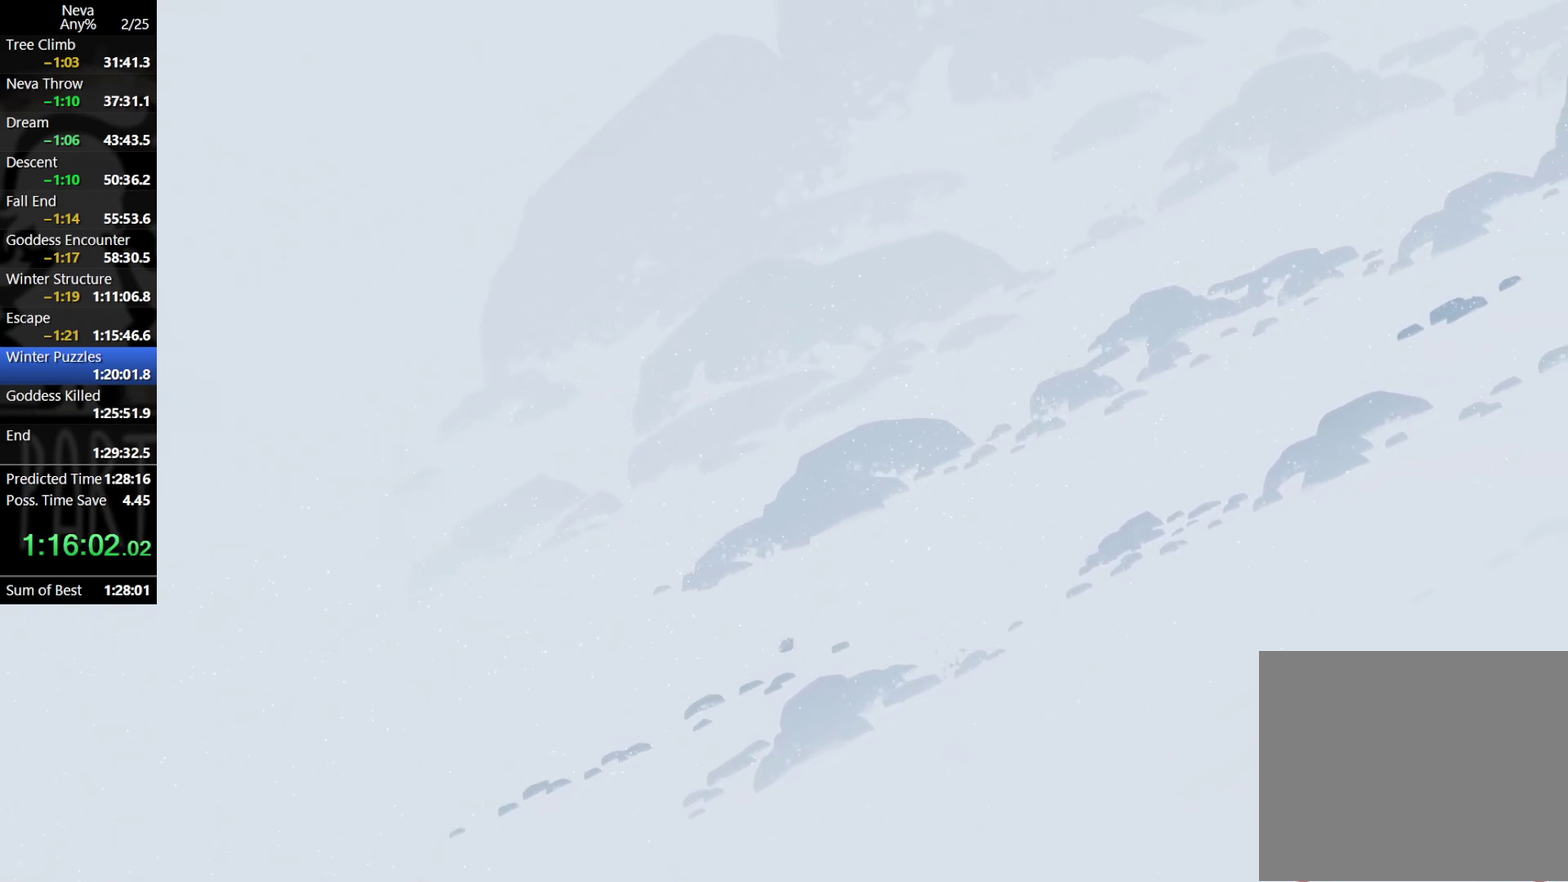
{"buttons": ["CROSS", "CIRCLE"], "left_stick": "right", "events": [[467, "CROSS", "down"], [483, "CIRCLE", "down"]]}
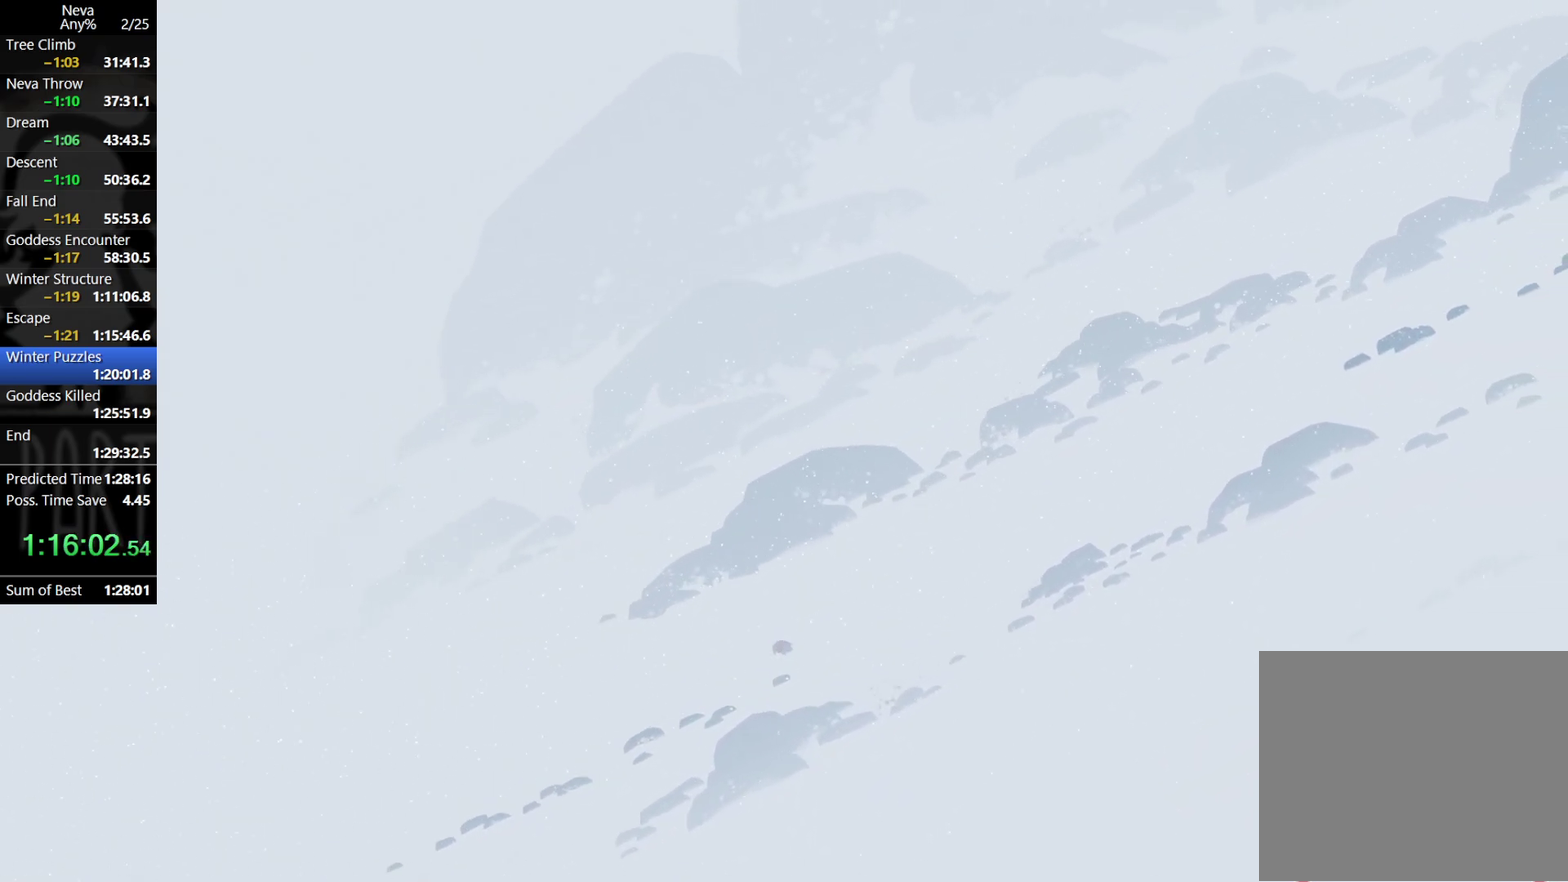
{"buttons": [], "left_stick": "right", "events": [[100, "CIRCLE", "up"], [133, "CROSS", "up"]]}
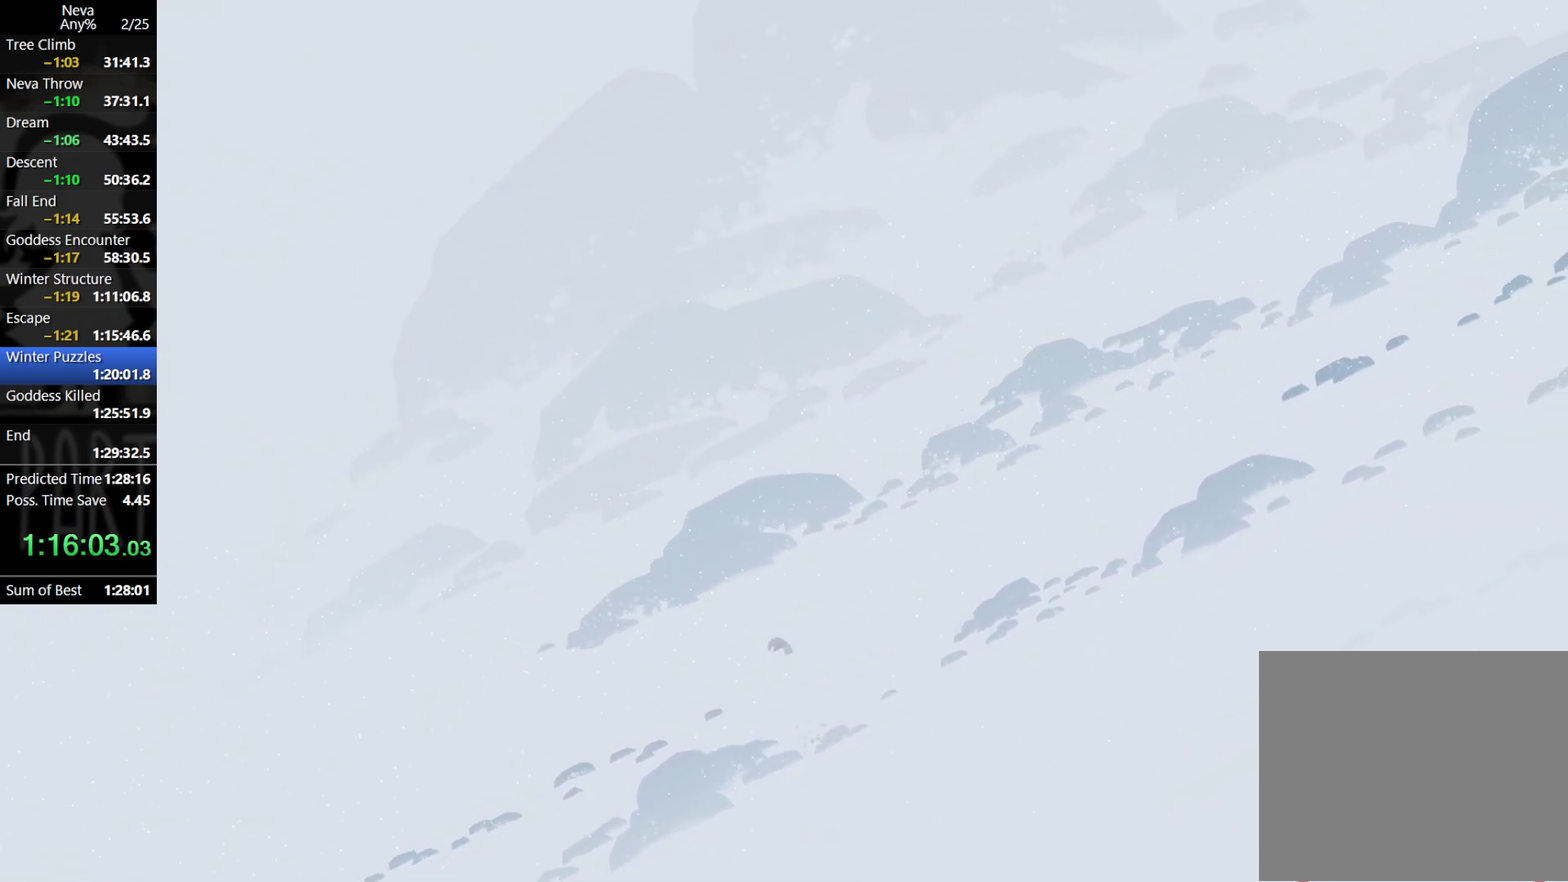
{"buttons": [], "left_stick": "right", "events": [[100, "CROSS", "down"], [117, "CIRCLE", "down"], [250, "CIRCLE", "up"], [267, "CROSS", "up"]]}
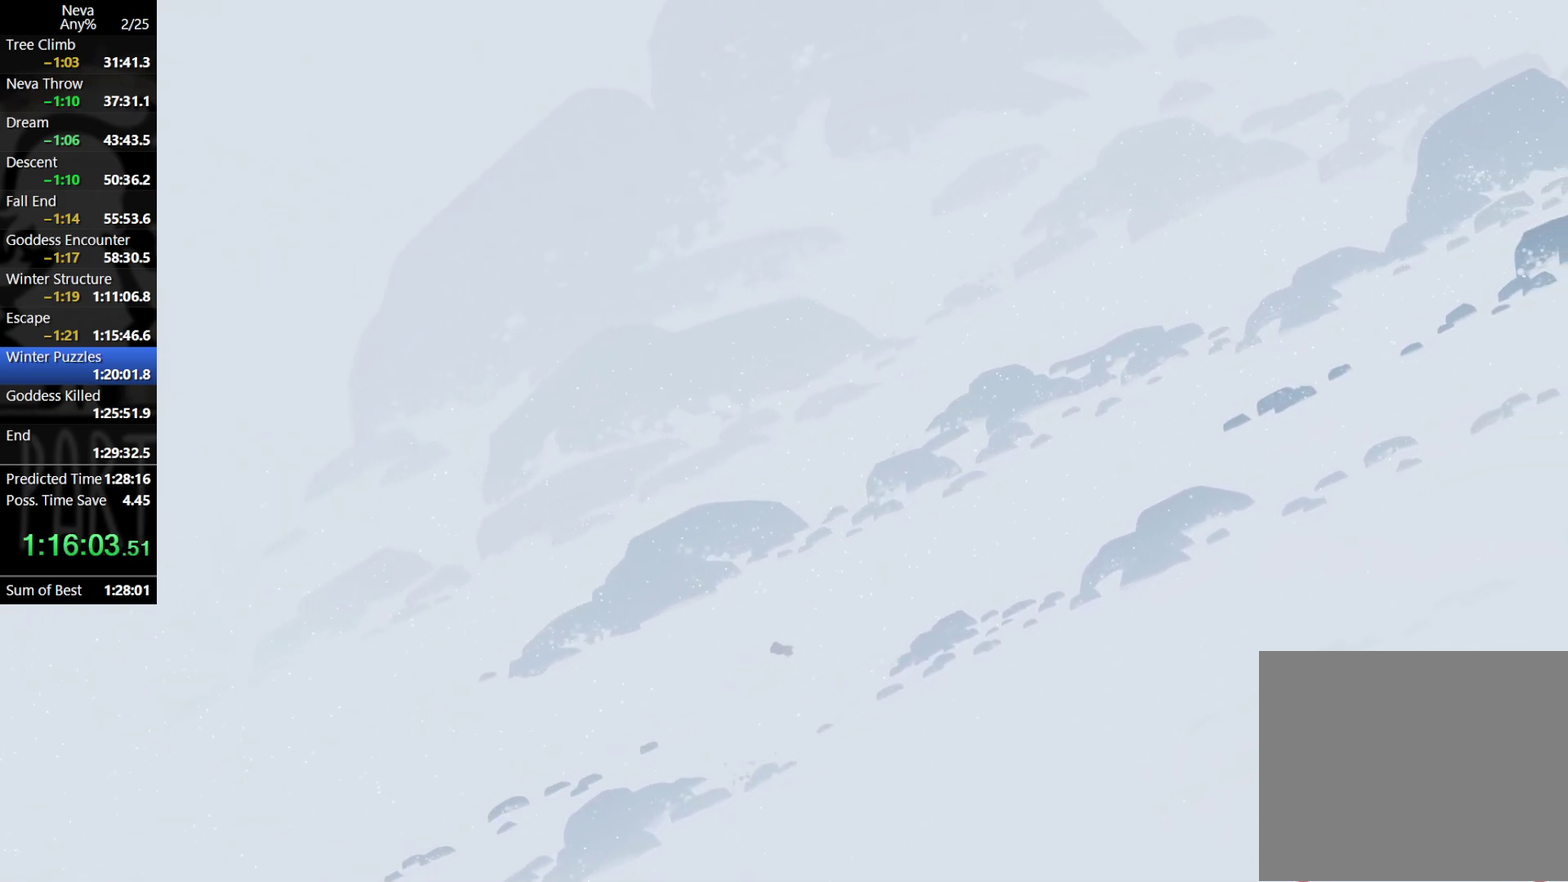
{"buttons": [], "left_stick": "right", "events": [[250, "CROSS", "down"], [300, "CIRCLE", "down"], [417, "CIRCLE", "up"], [450, "CROSS", "up"]]}